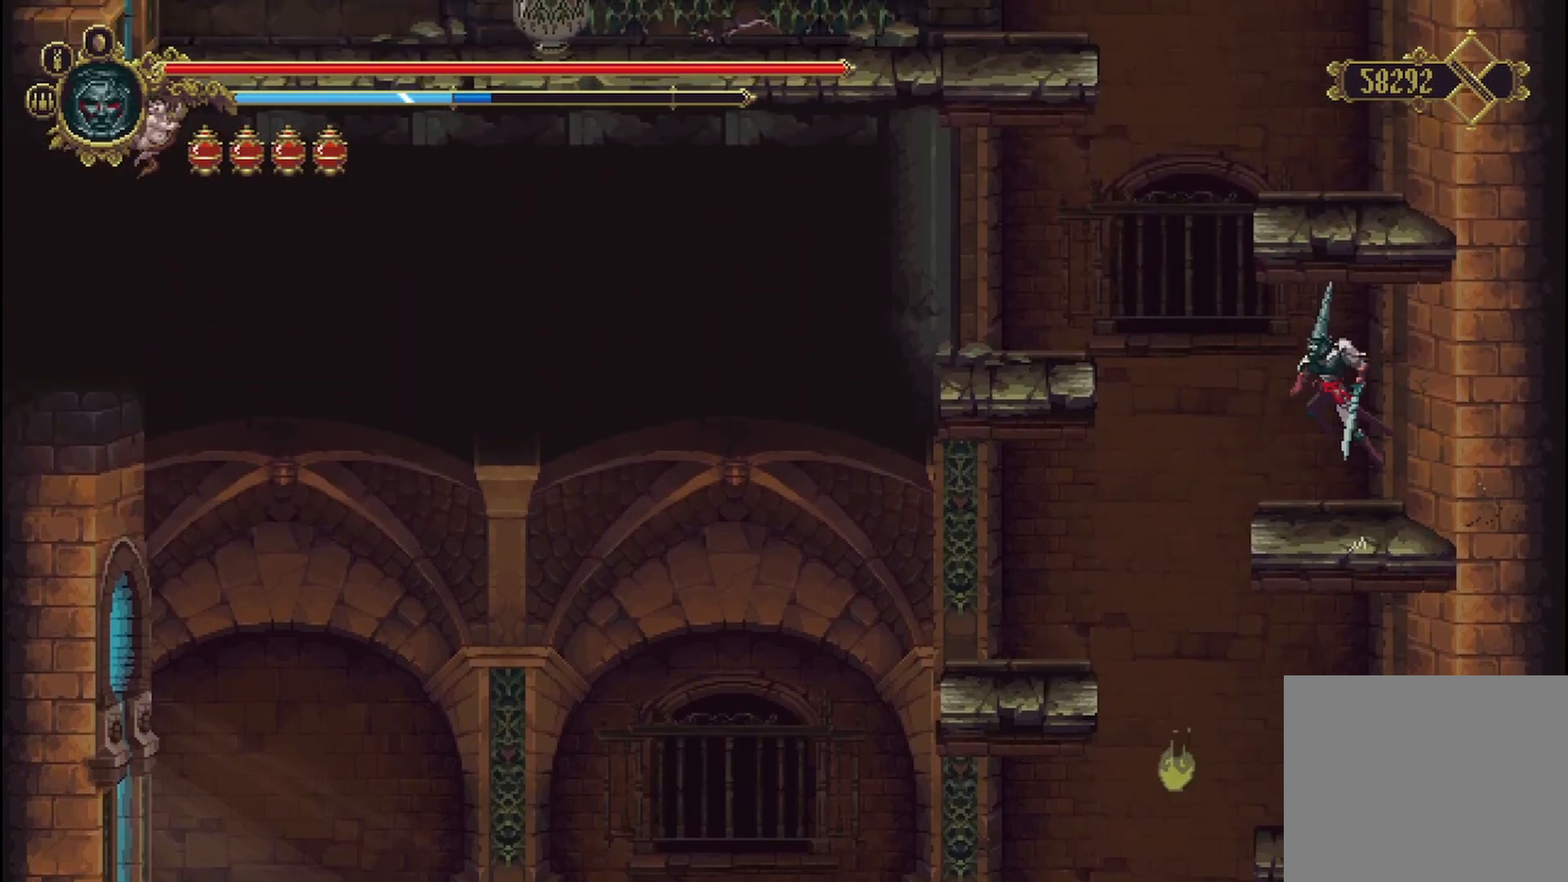
Gameplay with a controller (Xbox layout); each line is a JSON object with the inputs held at the frame after it. "events" lists button and stick changes between this image and that frame as [ms after this image, input, new state], when the widget could be followed in between.
{"buttons": [], "left_stick": "left", "right_stick": "center", "events": [[458, "A", "up"]]}
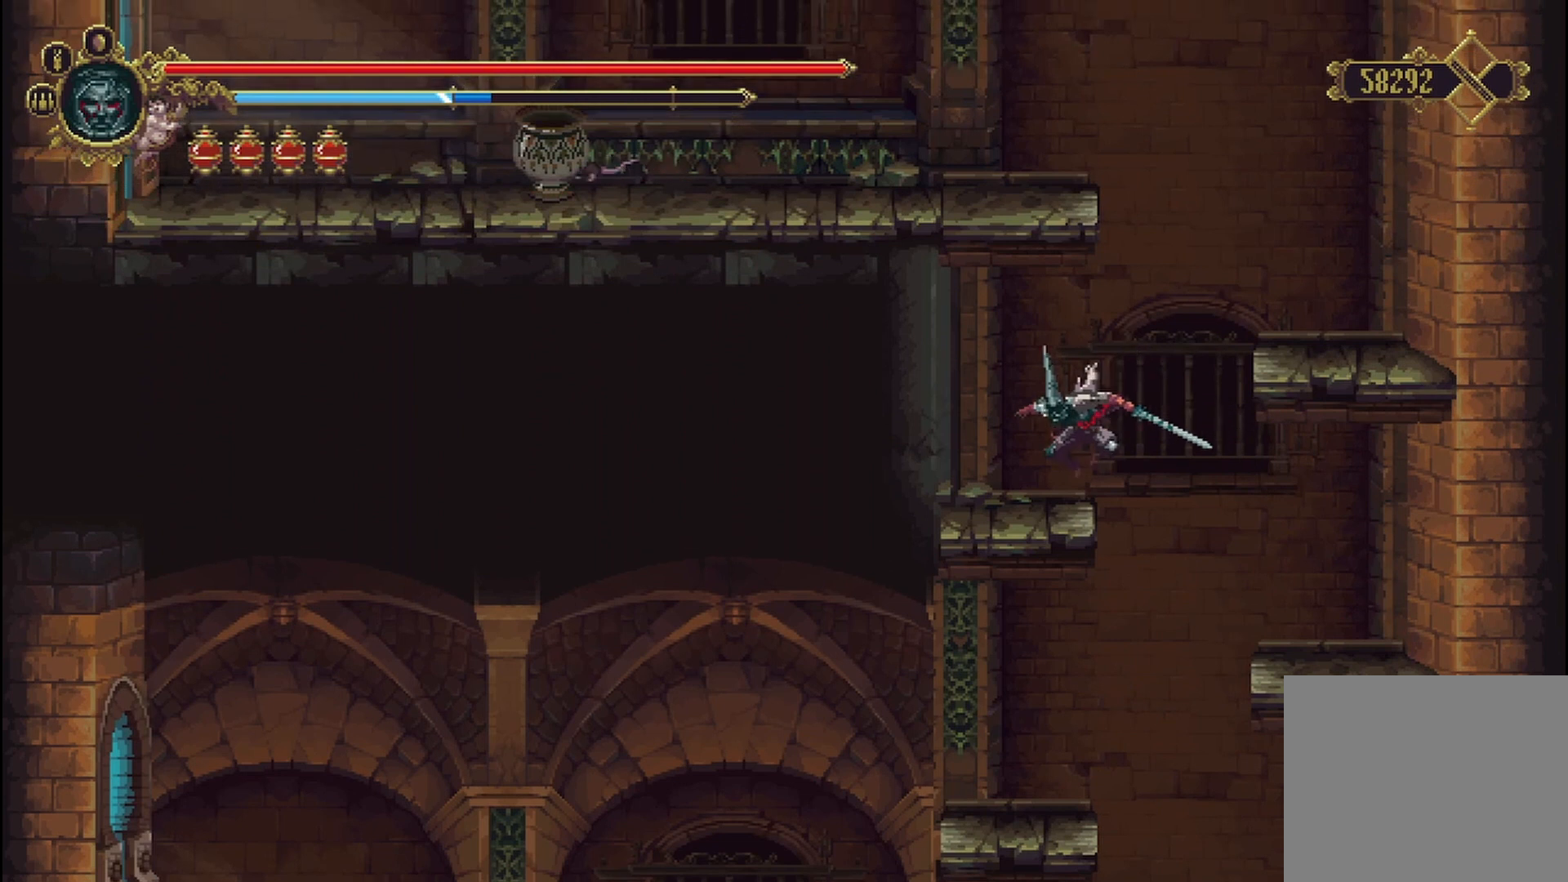
{"buttons": [], "left_stick": "right", "right_stick": "center", "events": [[83, "left_stick", "right"], [208, "A", "down"], [417, "A", "up"]]}
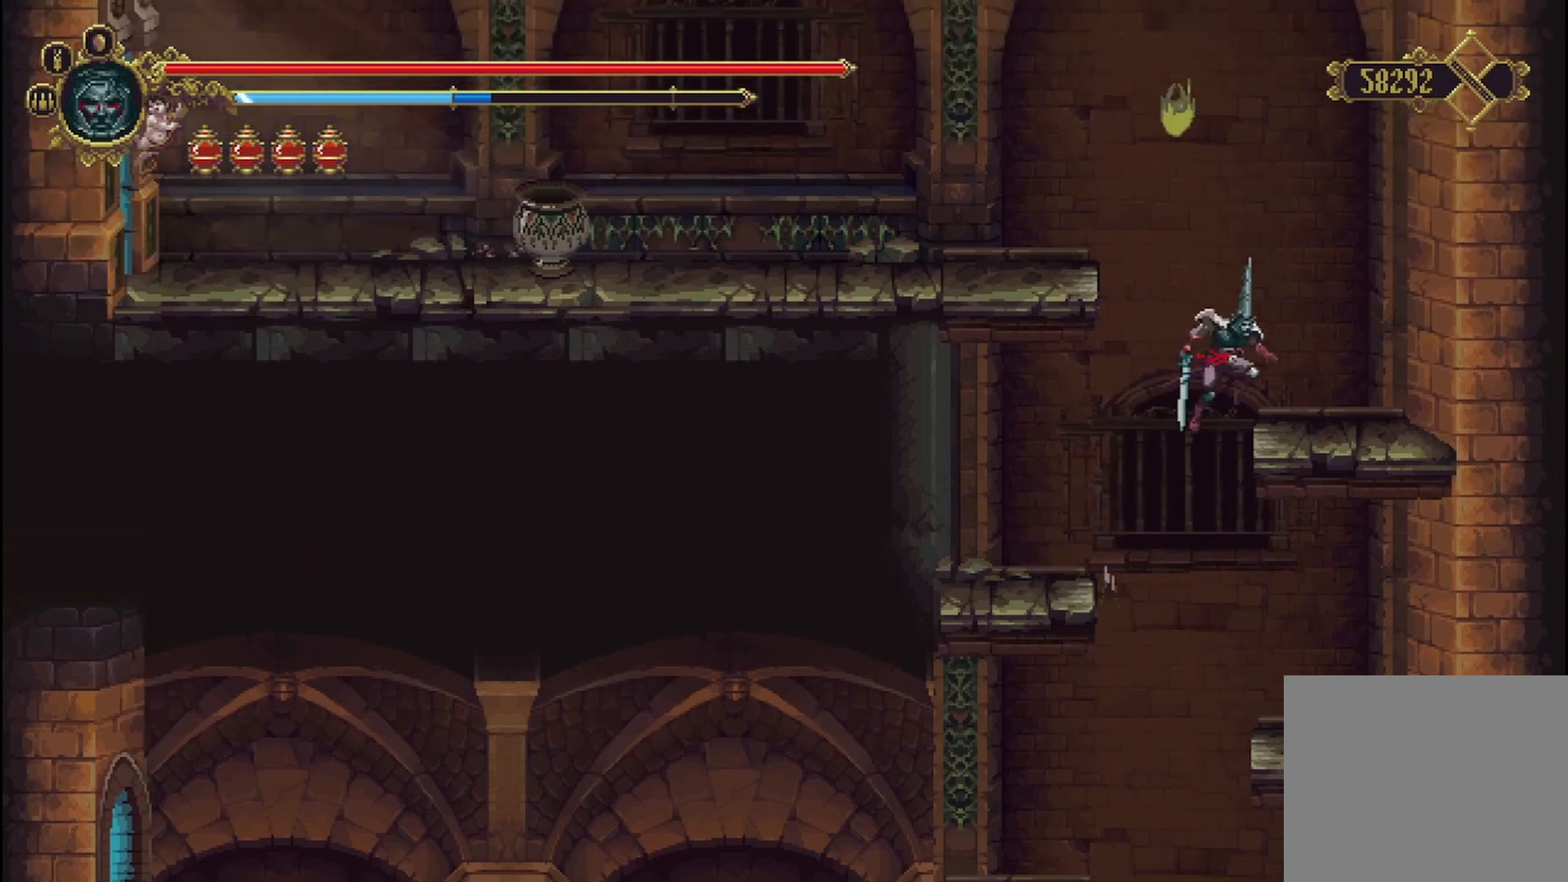
{"buttons": [], "left_stick": "left", "right_stick": "center", "events": [[292, "left_stick", "center"], [458, "left_stick", "left"]]}
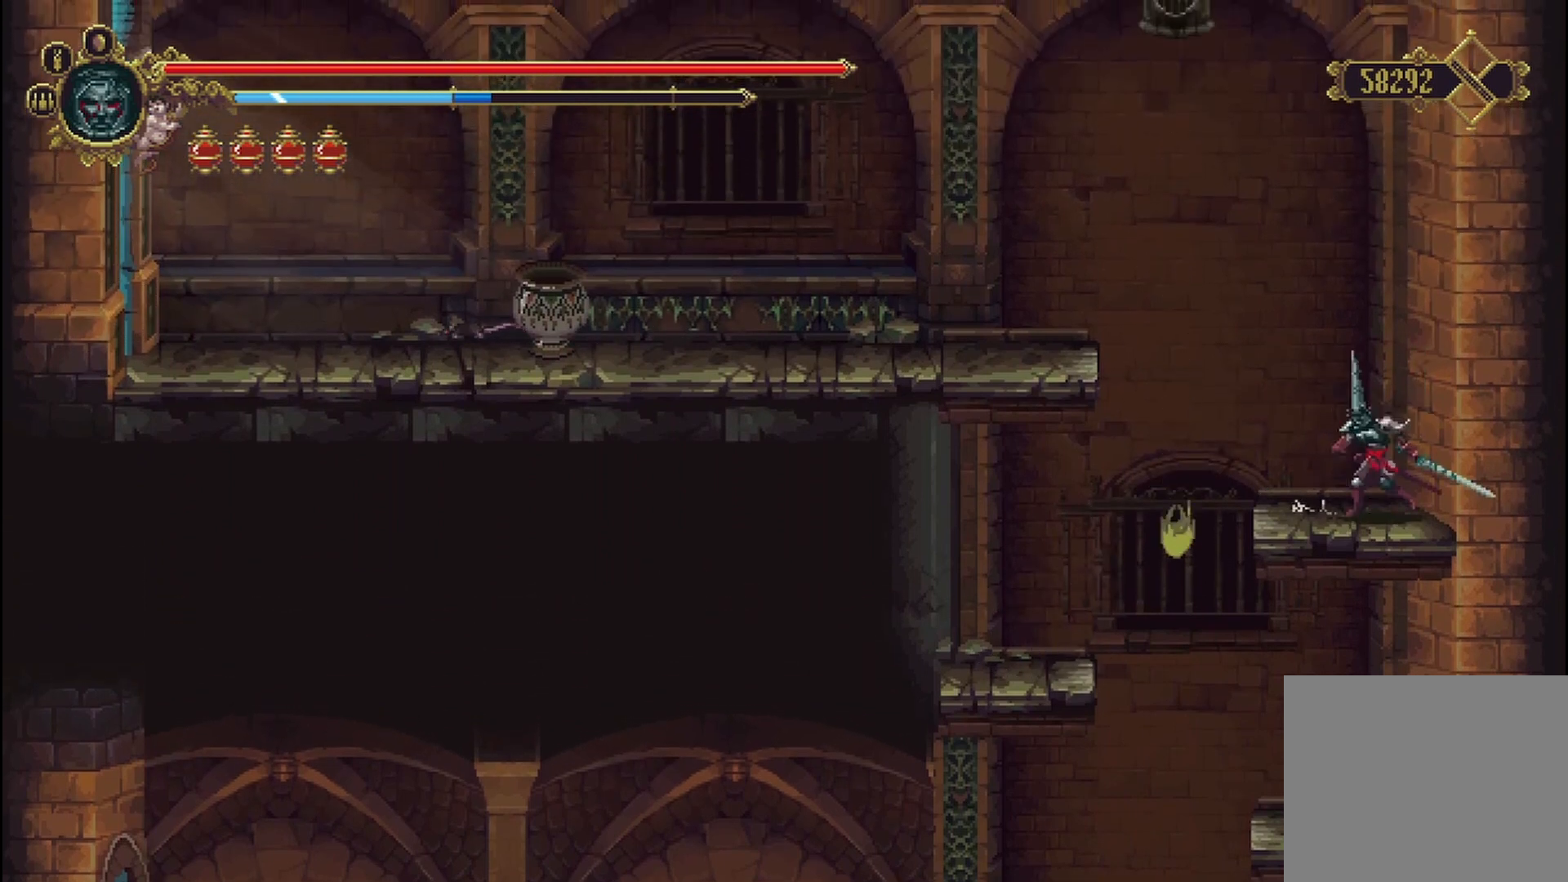
{"buttons": ["A"], "left_stick": "left", "right_stick": "center", "events": [[42, "A", "down"]]}
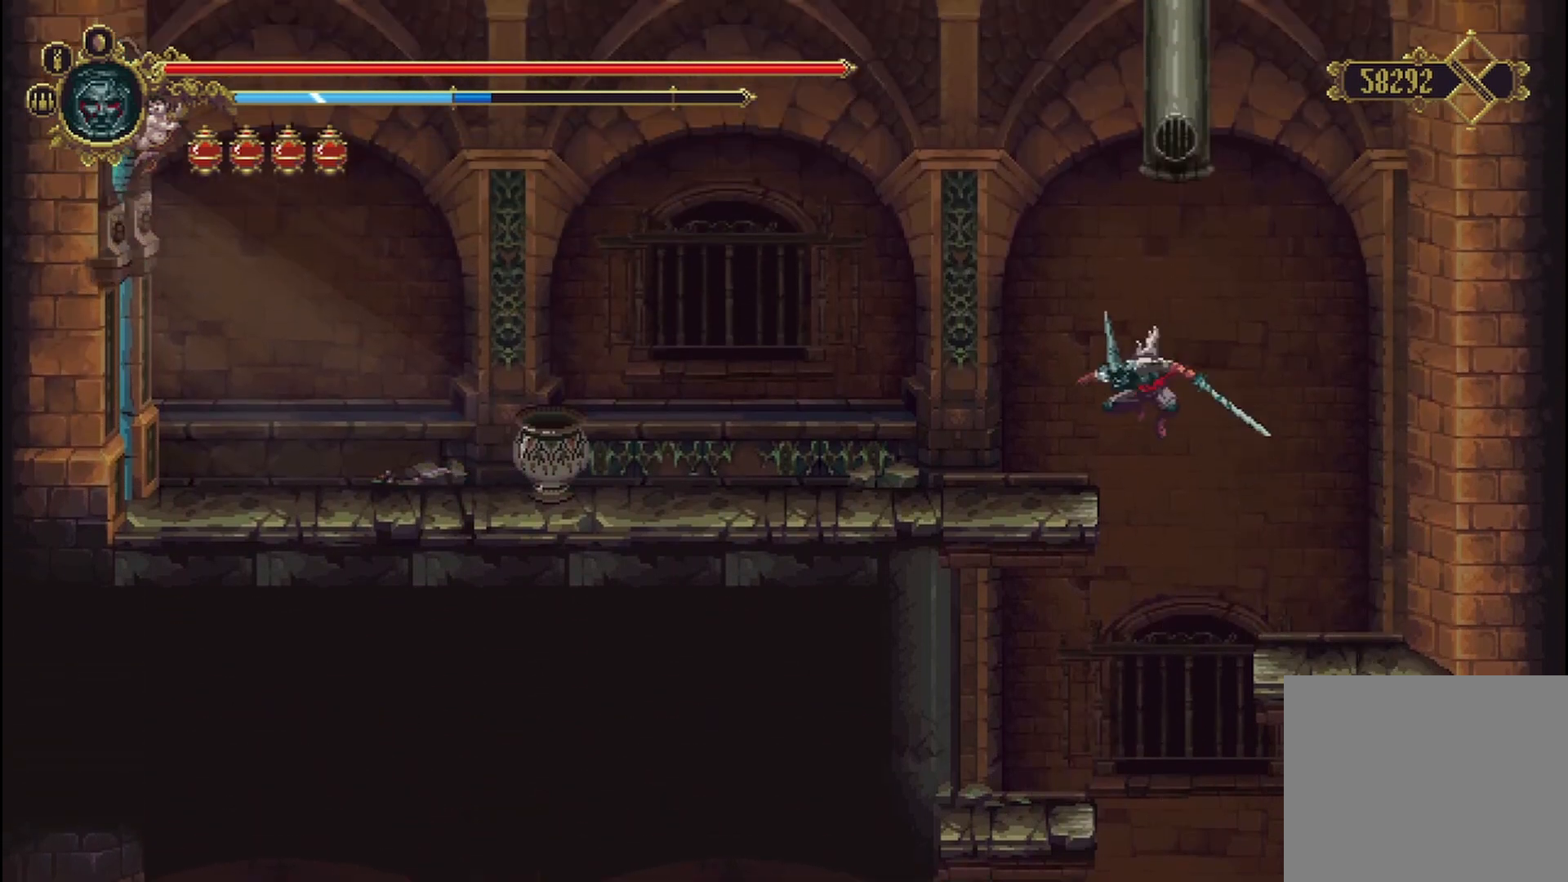
{"buttons": [], "left_stick": "left", "right_stick": "center", "events": [[125, "A", "up"]]}
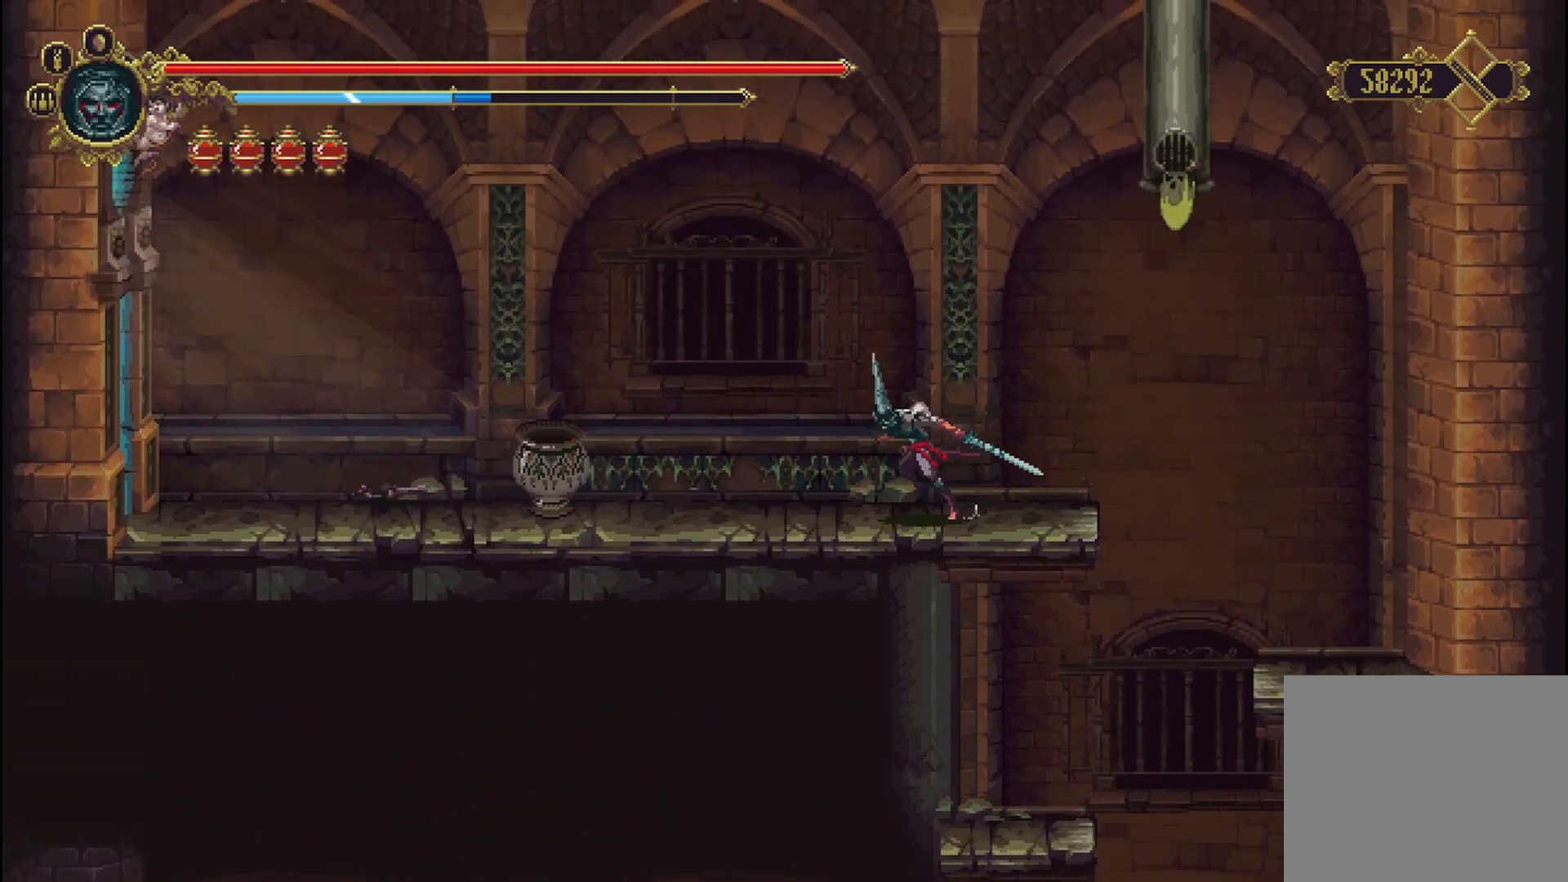
{"buttons": [], "left_stick": "left", "right_stick": "center", "events": [[375, "X", "down"], [458, "X", "up"]]}
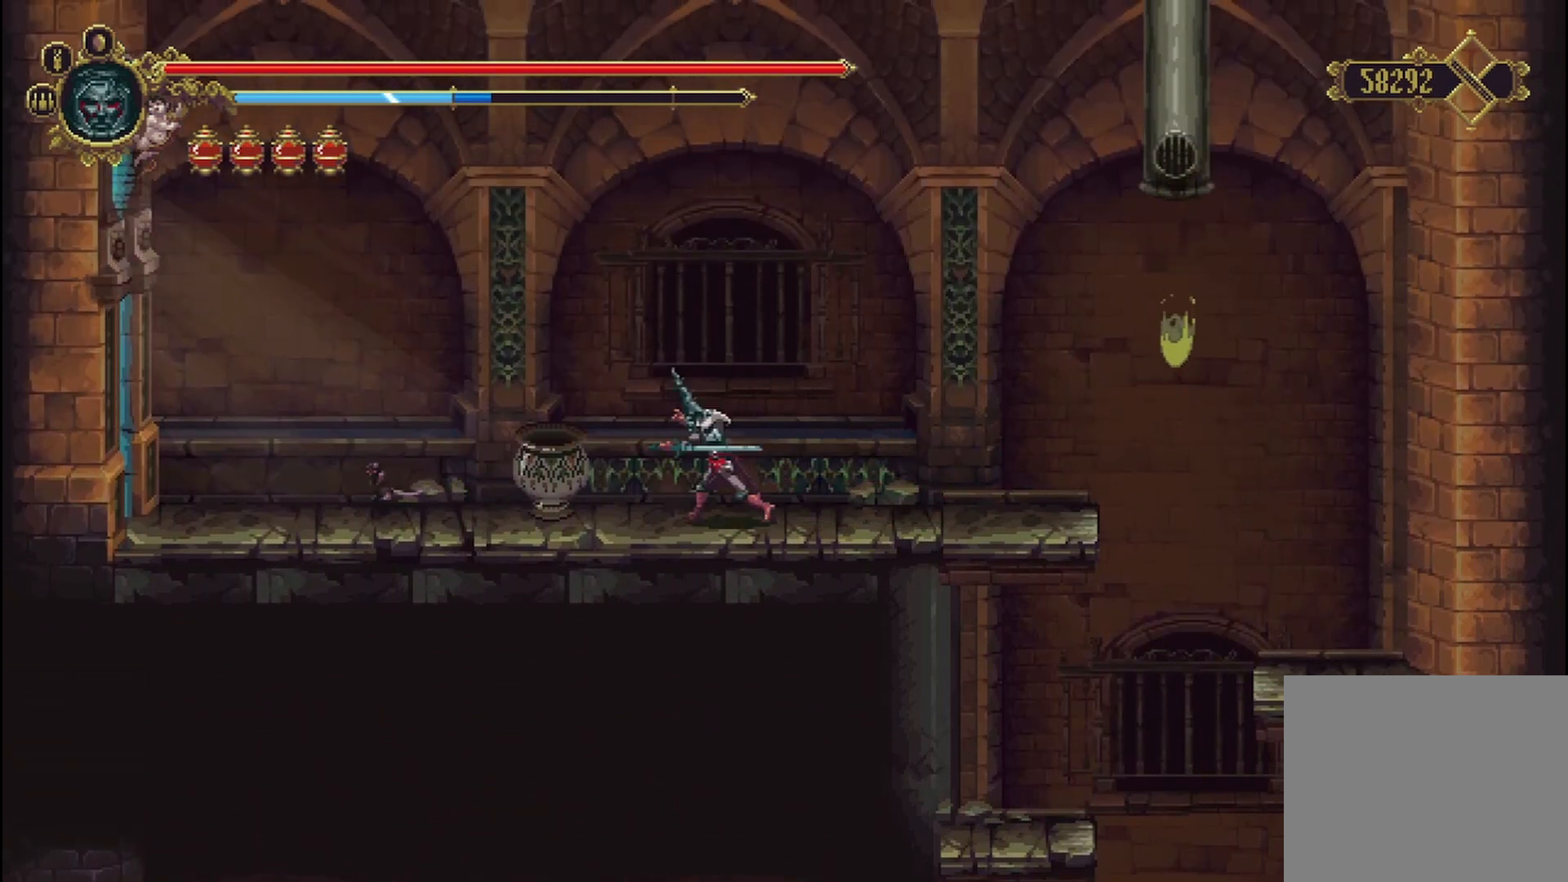
{"buttons": [], "left_stick": "left", "right_stick": "center", "events": [[125, "R2", "down"], [292, "R2", "up"]]}
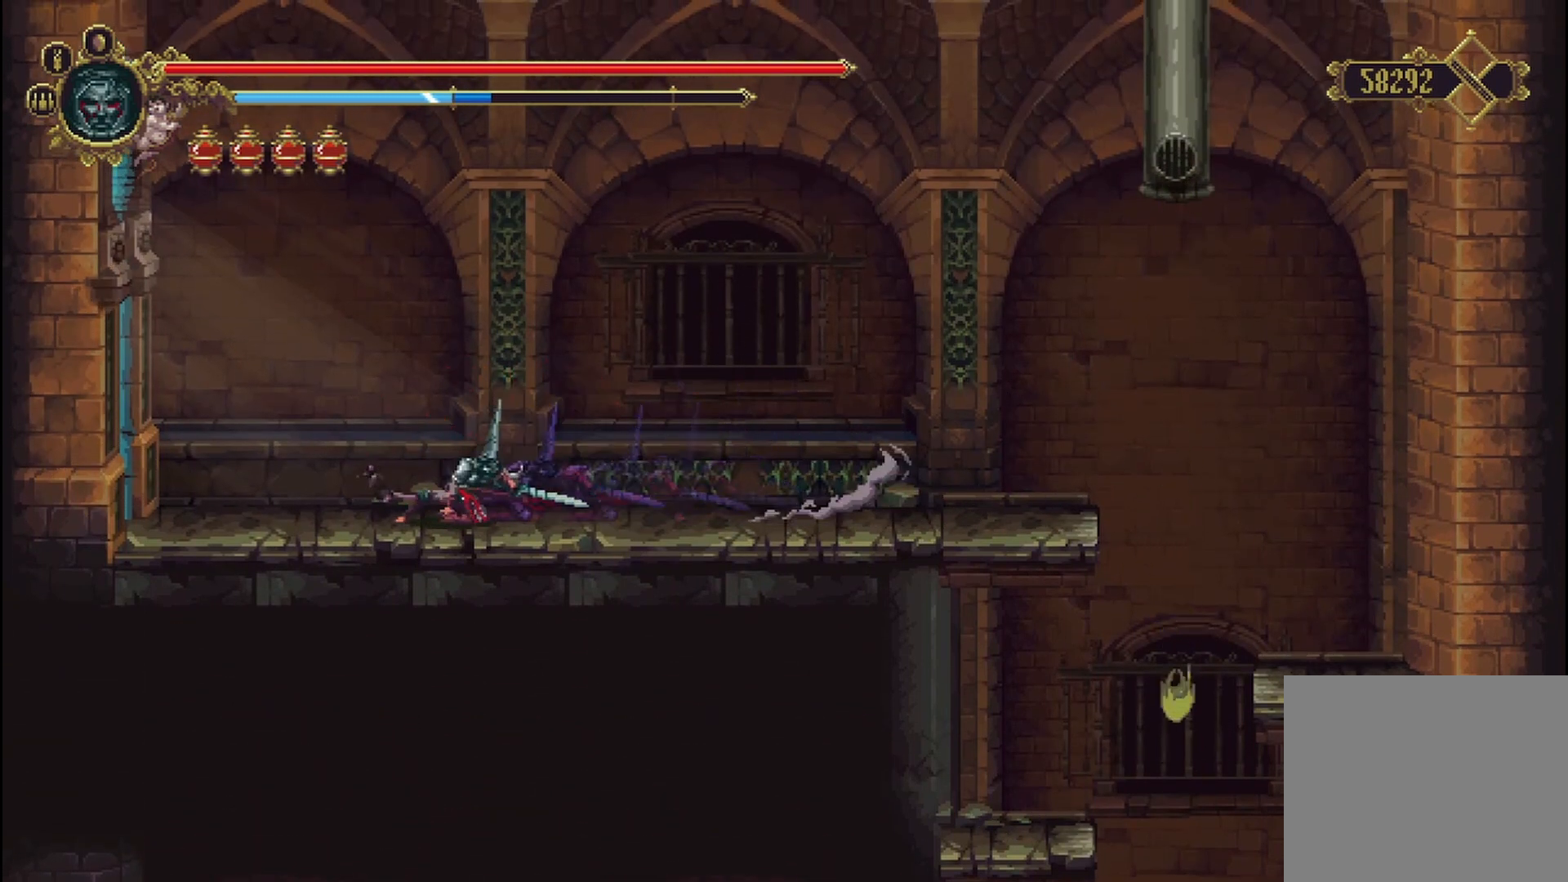
{"buttons": [], "left_stick": "left", "right_stick": "center", "events": []}
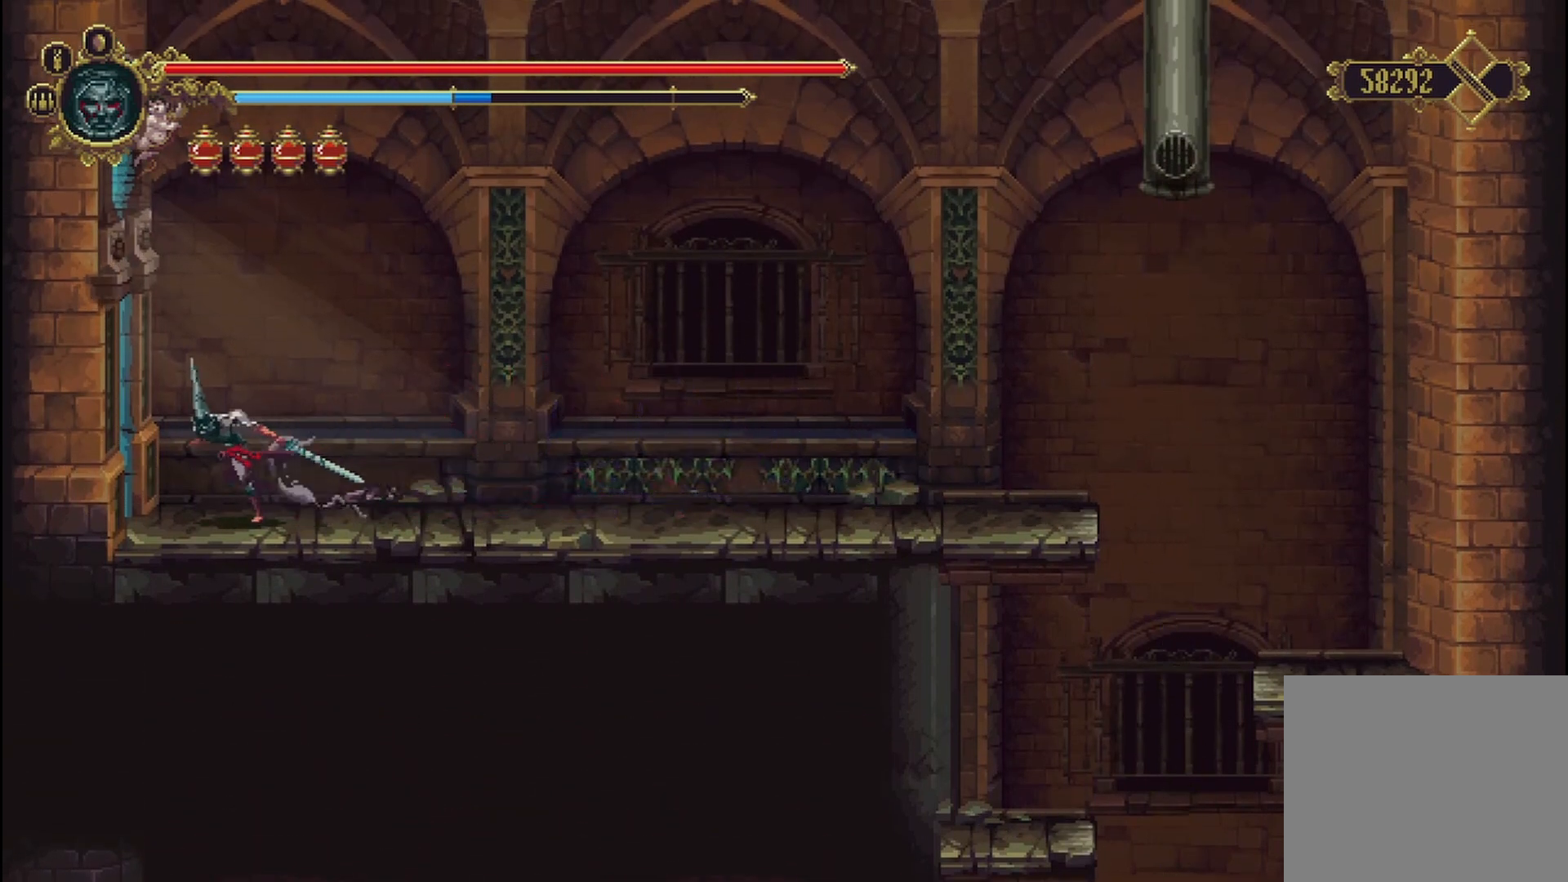
{"buttons": [], "left_stick": "left", "right_stick": "center", "events": [[83, "R2", "down"], [208, "R2", "up"]]}
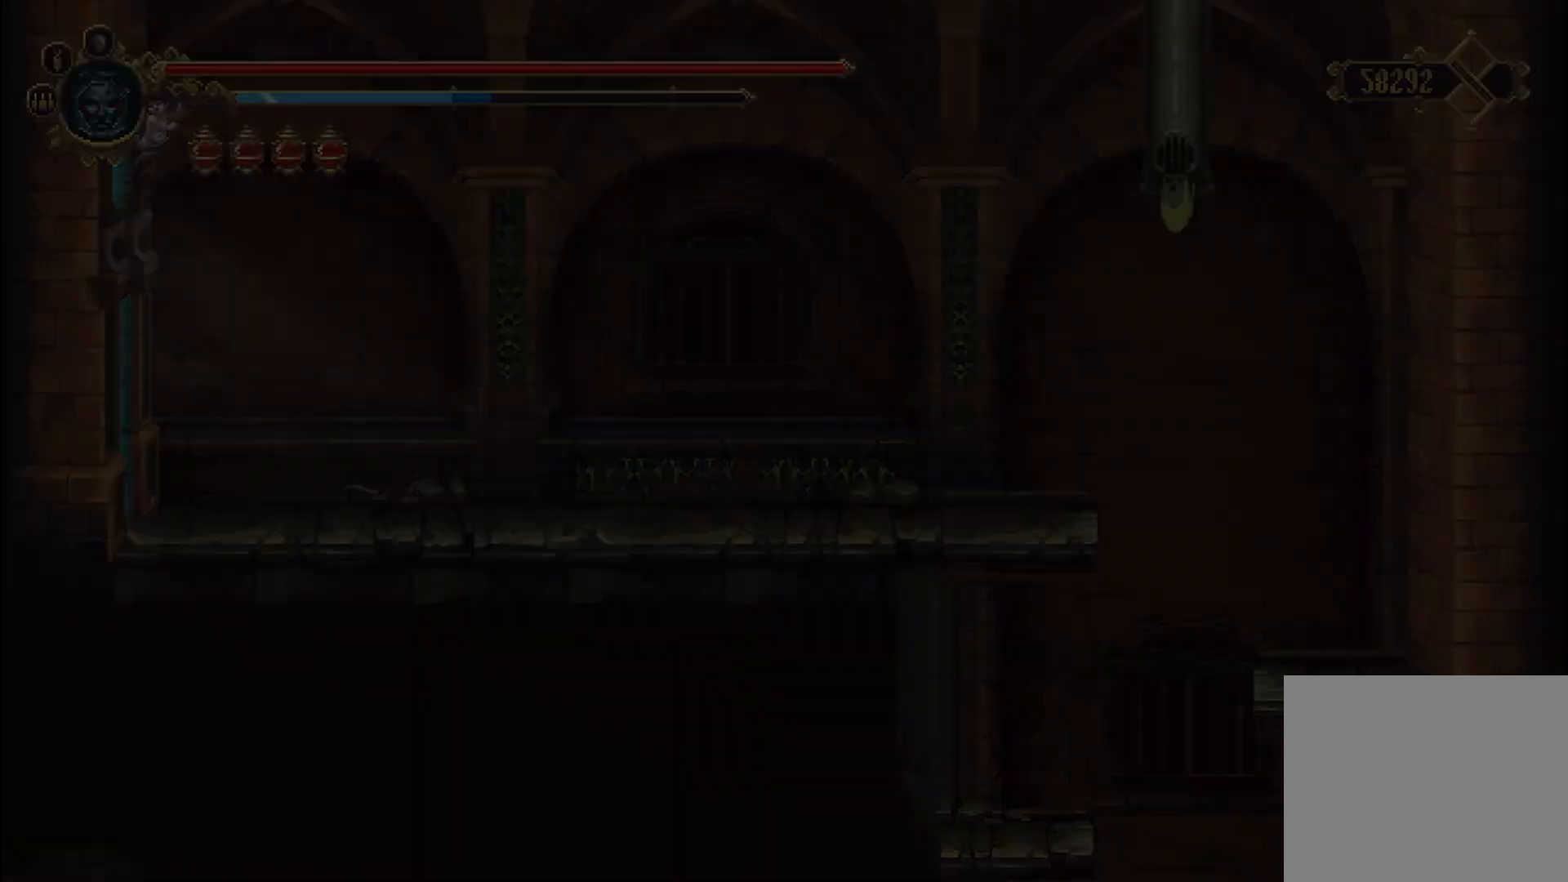
{"buttons": [], "left_stick": "left", "right_stick": "center", "events": []}
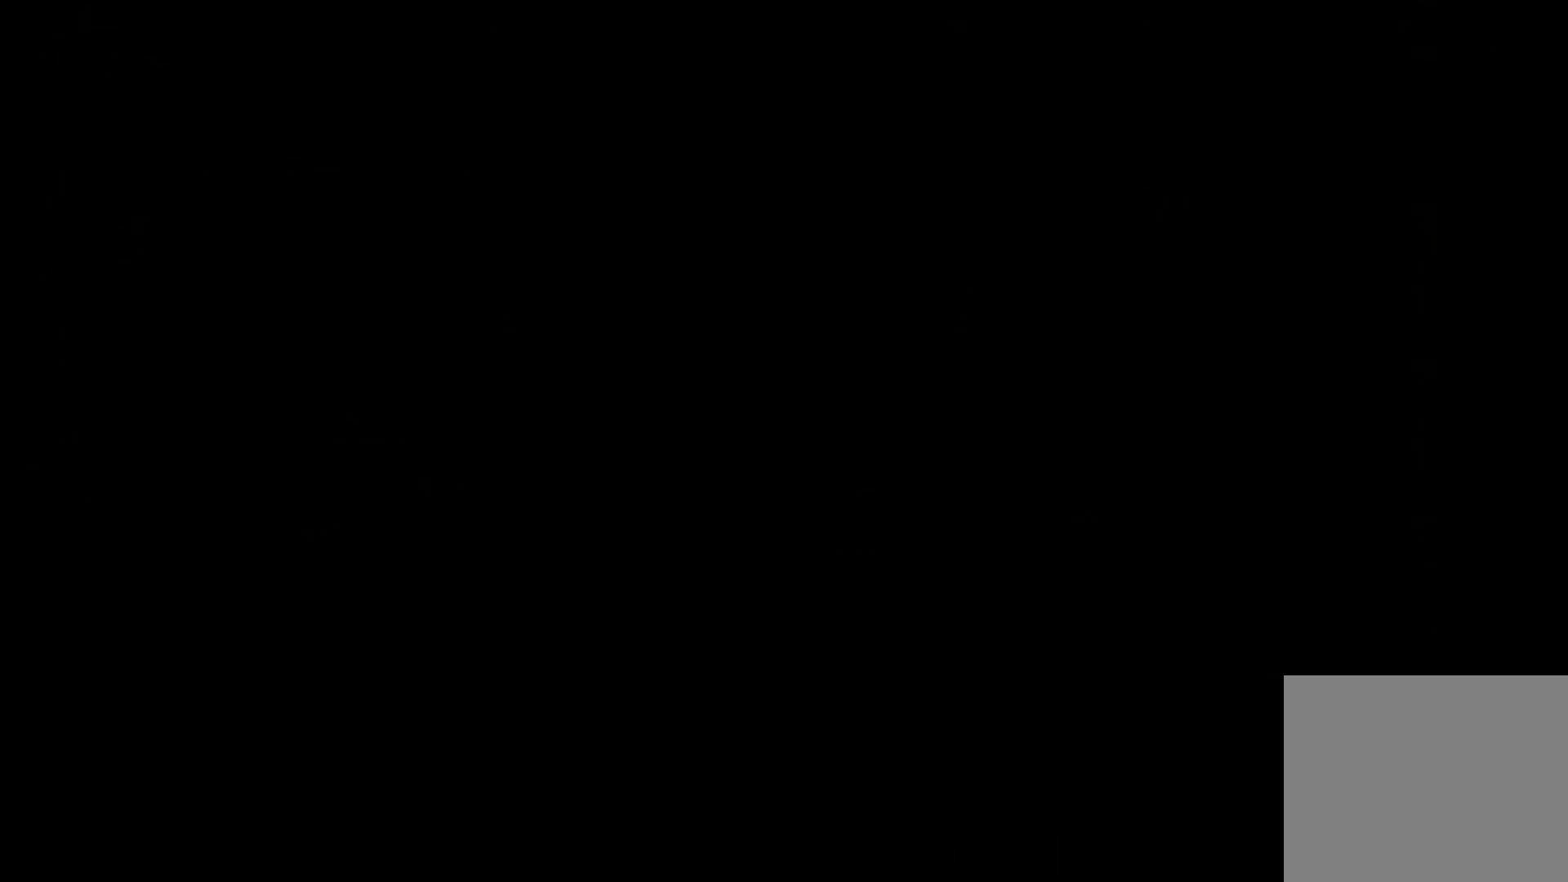
{"buttons": [], "left_stick": "left", "right_stick": "center", "events": []}
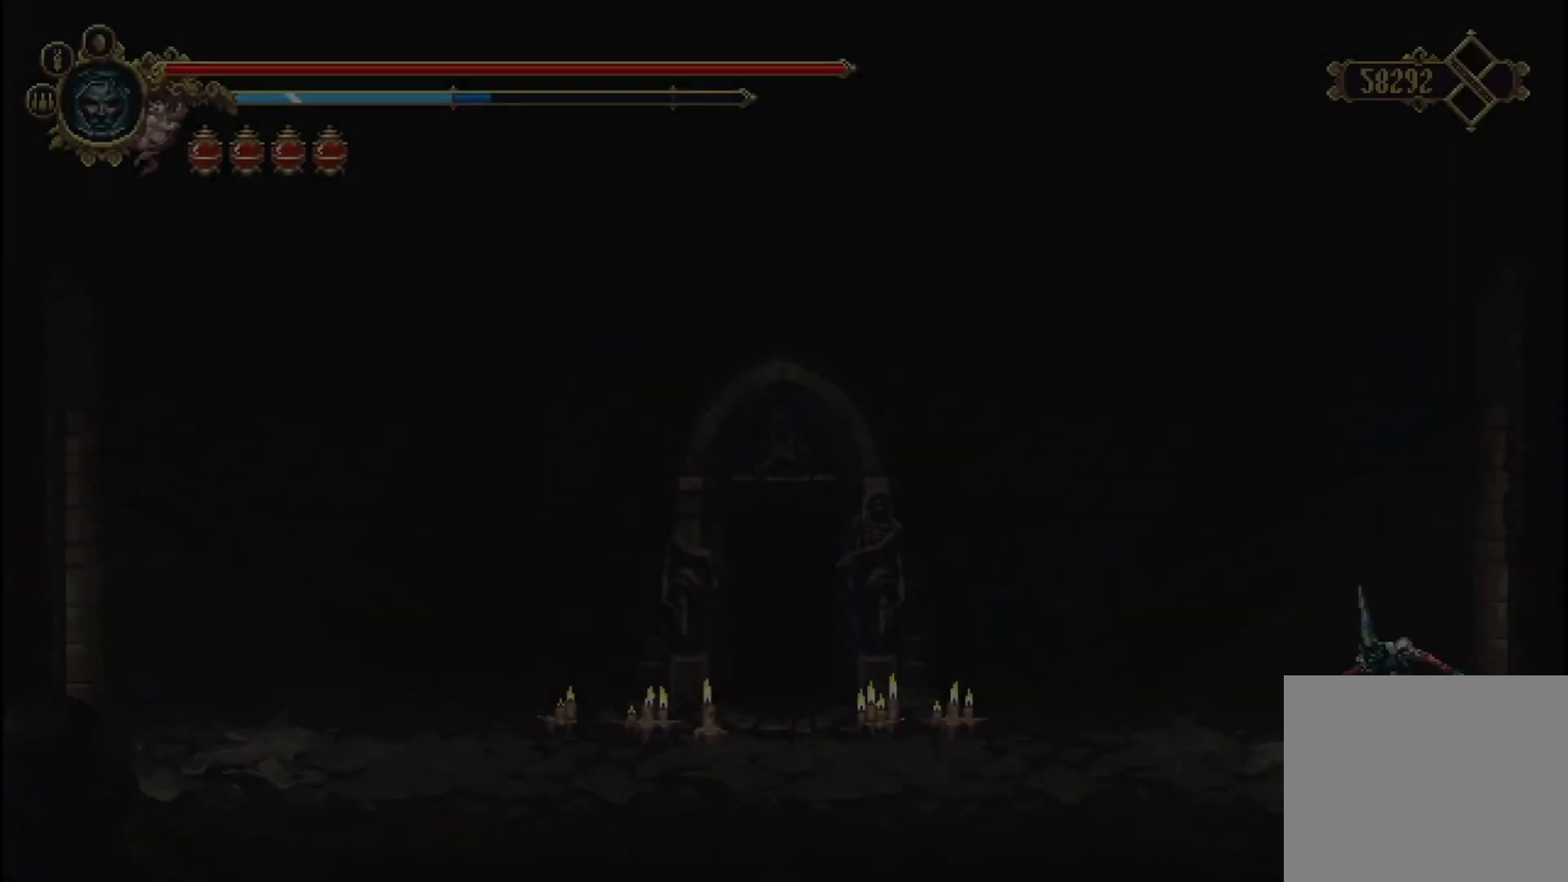
{"buttons": ["R2"], "left_stick": "left", "right_stick": "center", "events": [[375, "R2", "down"]]}
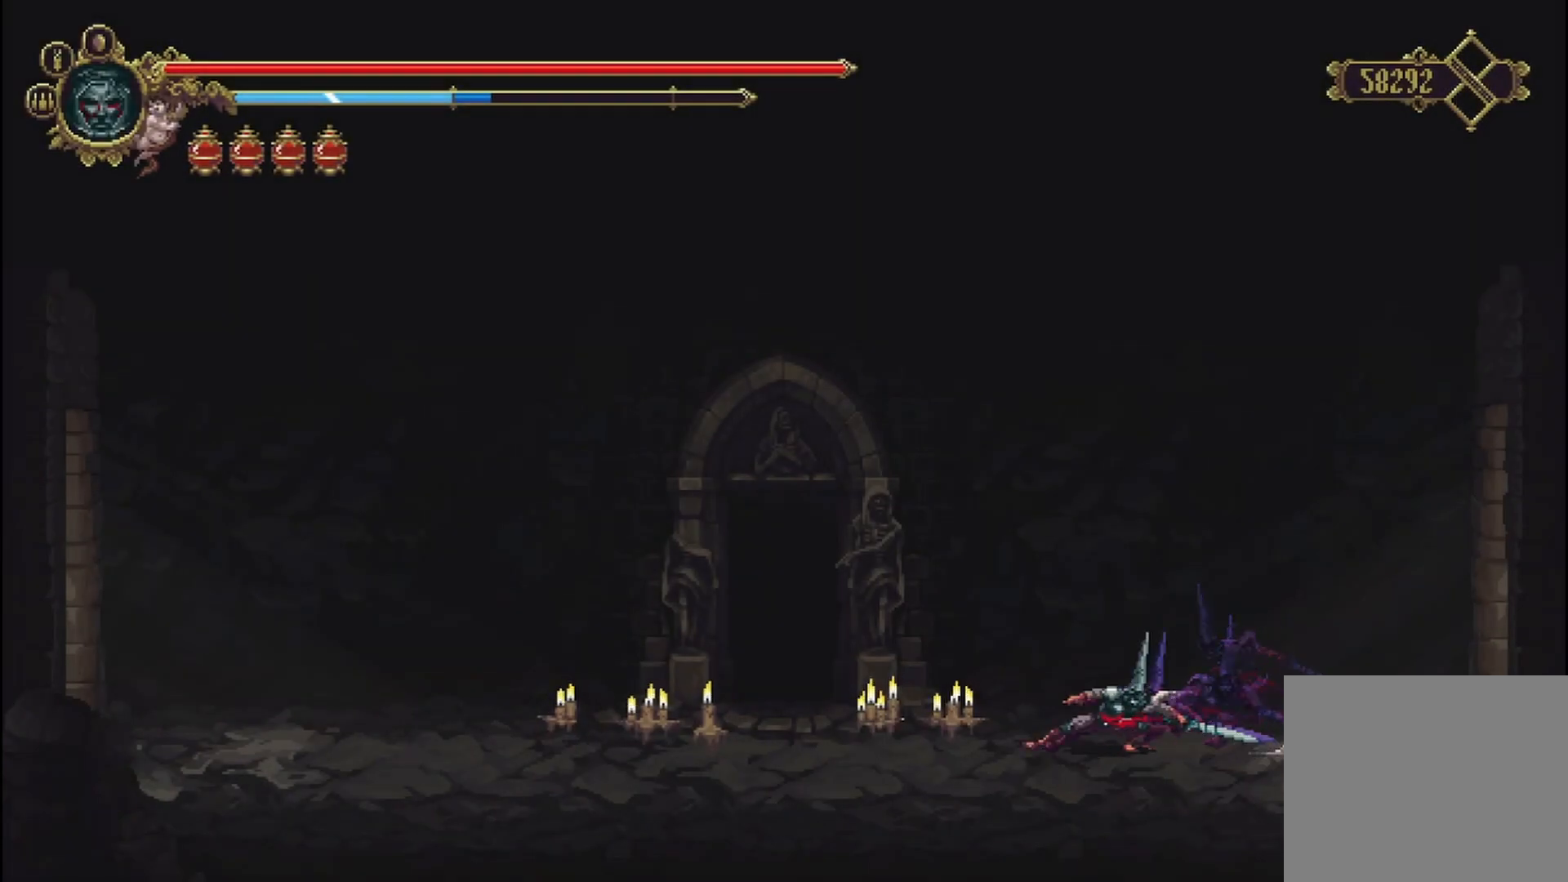
{"buttons": [], "left_stick": "left", "right_stick": "center", "events": [[42, "R2", "up"]]}
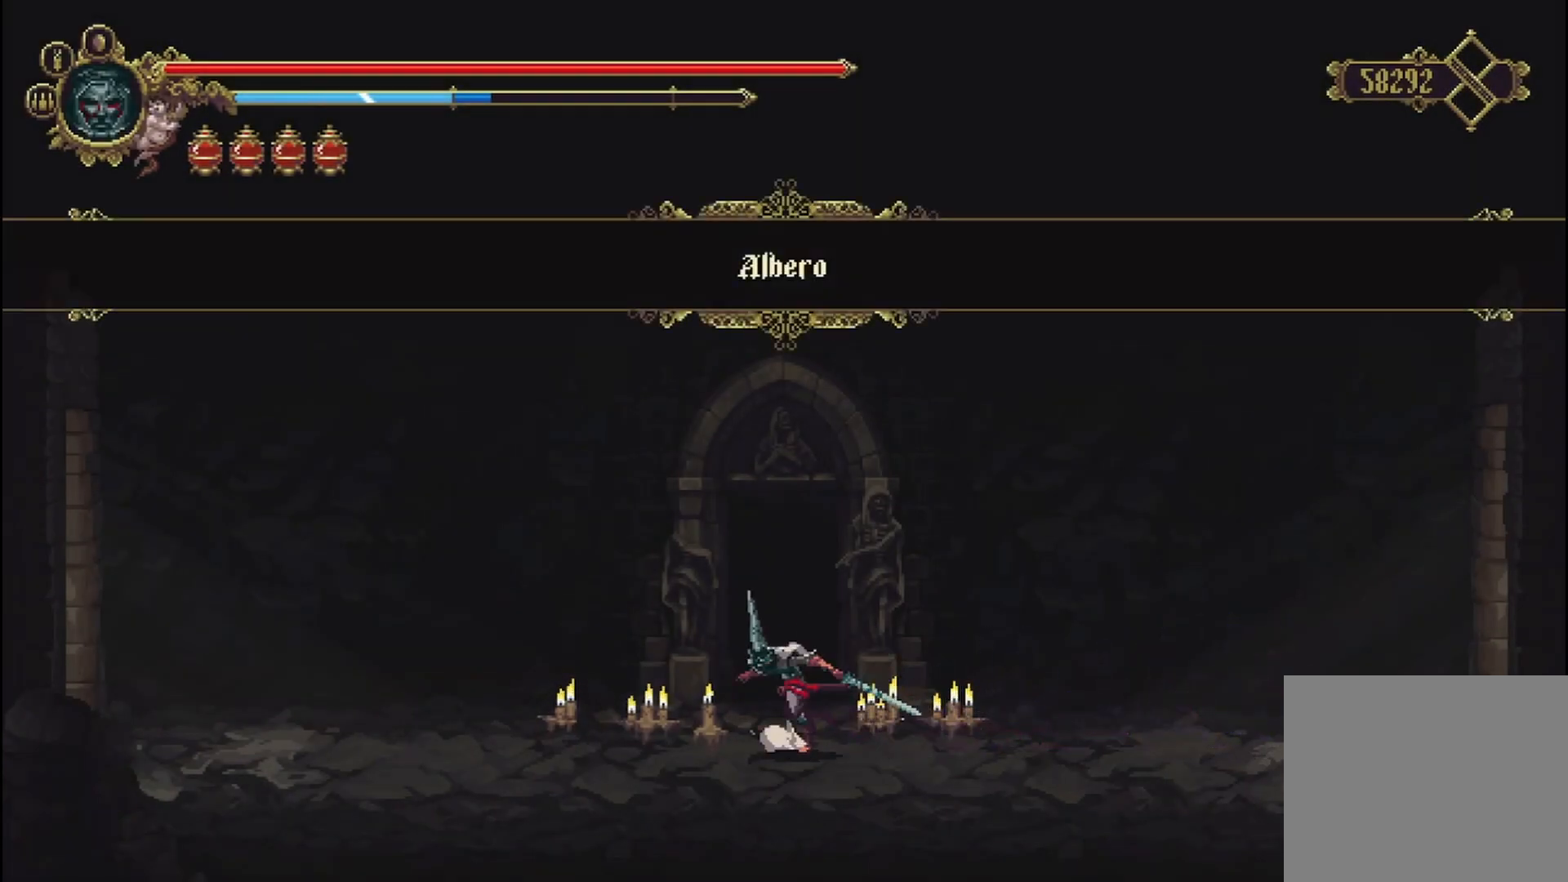
{"buttons": [], "left_stick": "left", "right_stick": "center", "events": []}
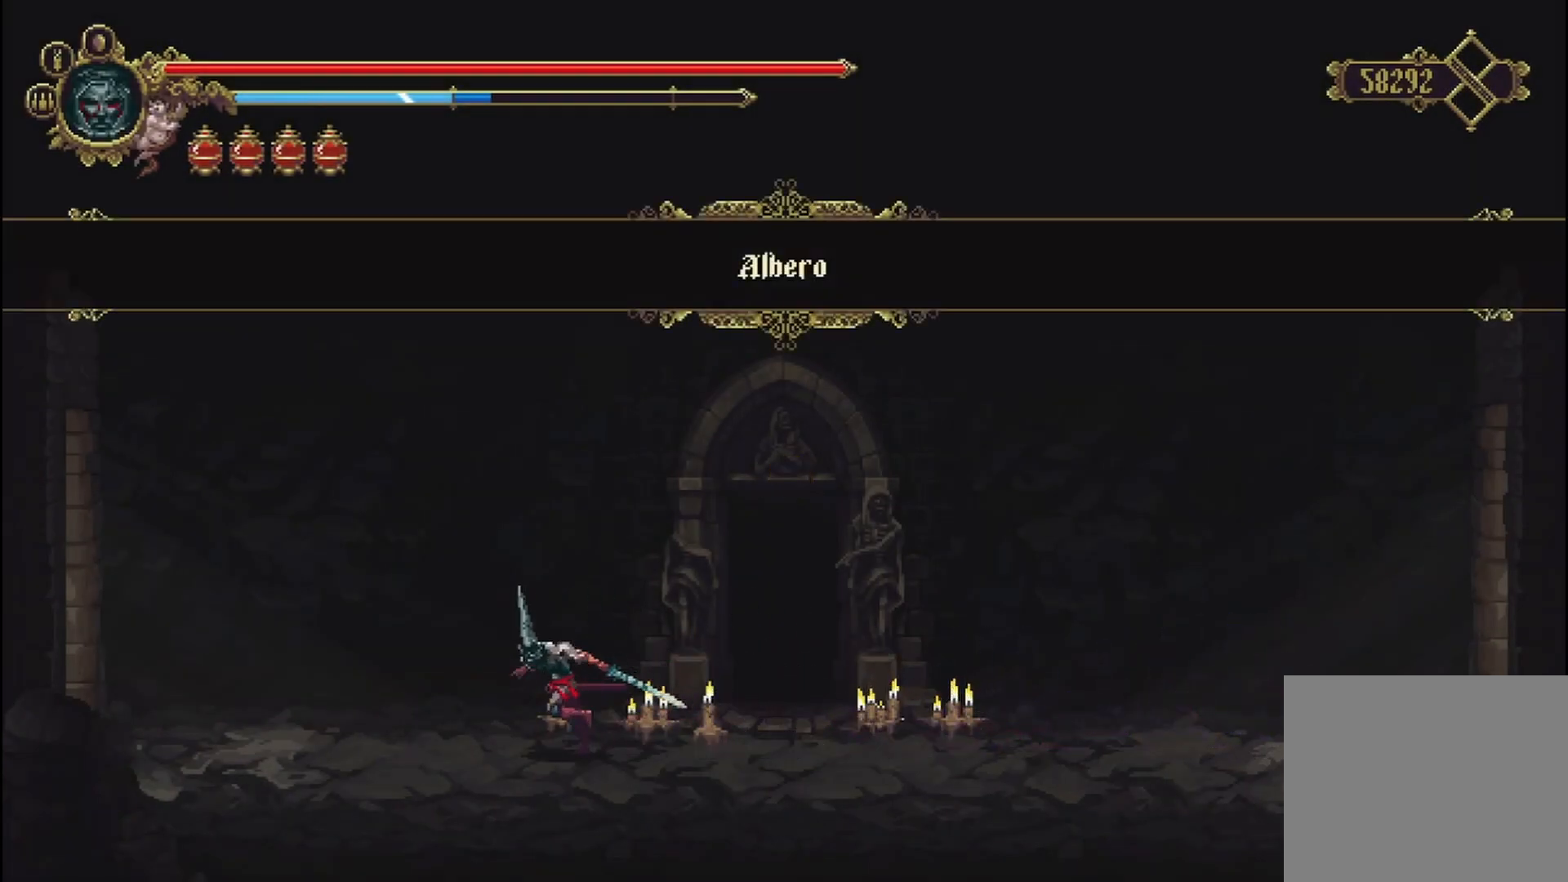
{"buttons": ["R2"], "left_stick": "left", "right_stick": "center", "events": [[292, "R2", "down"]]}
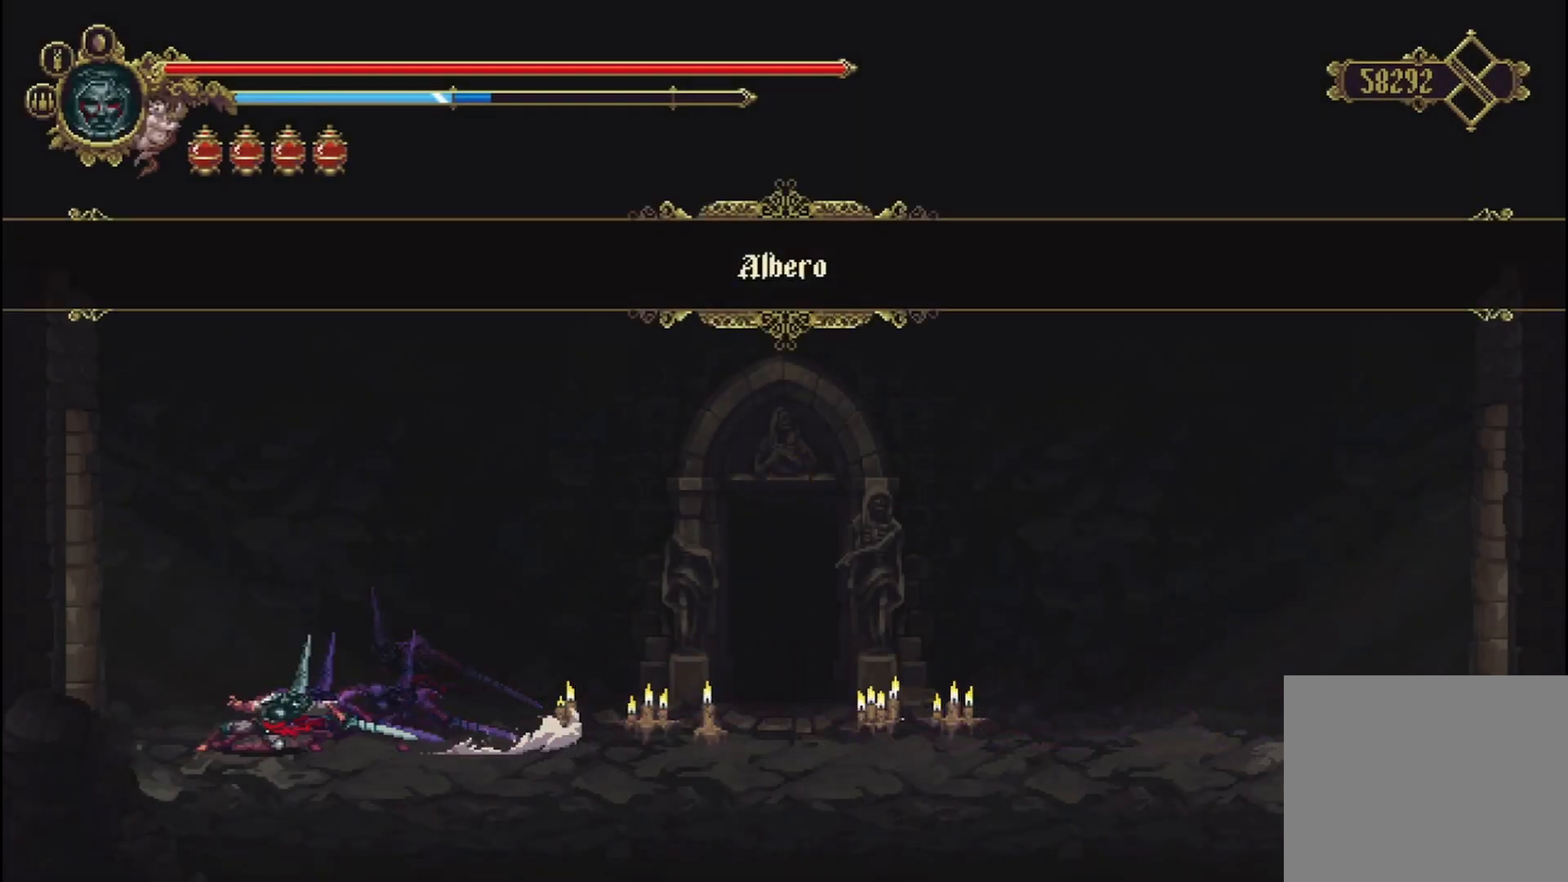
{"buttons": [], "left_stick": "left", "right_stick": "center", "events": [[375, "R2", "up"]]}
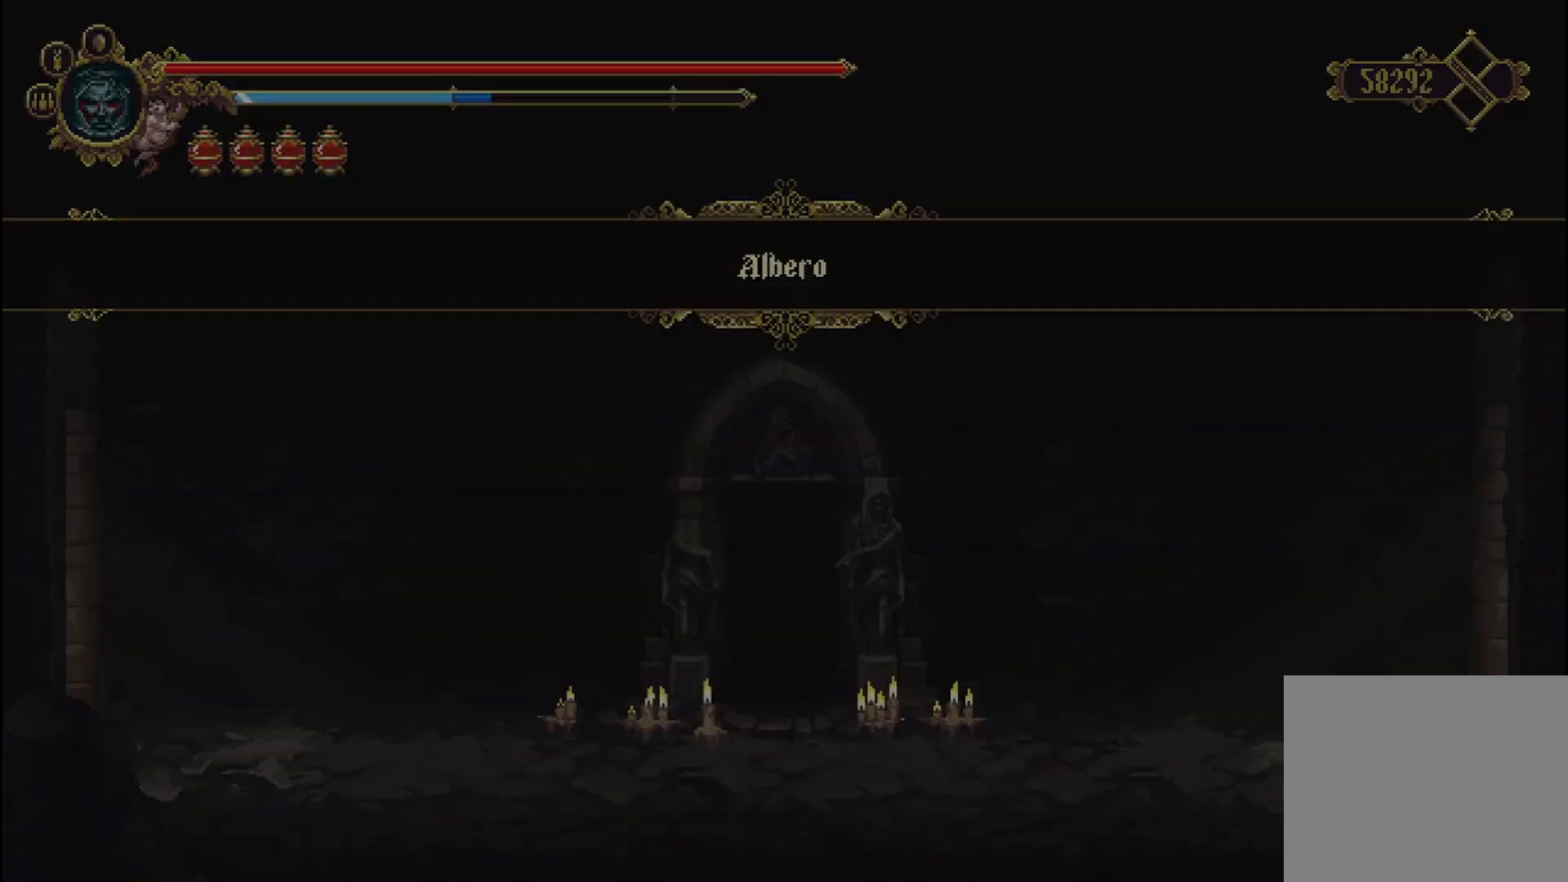
{"buttons": [], "left_stick": "left", "right_stick": "center", "events": []}
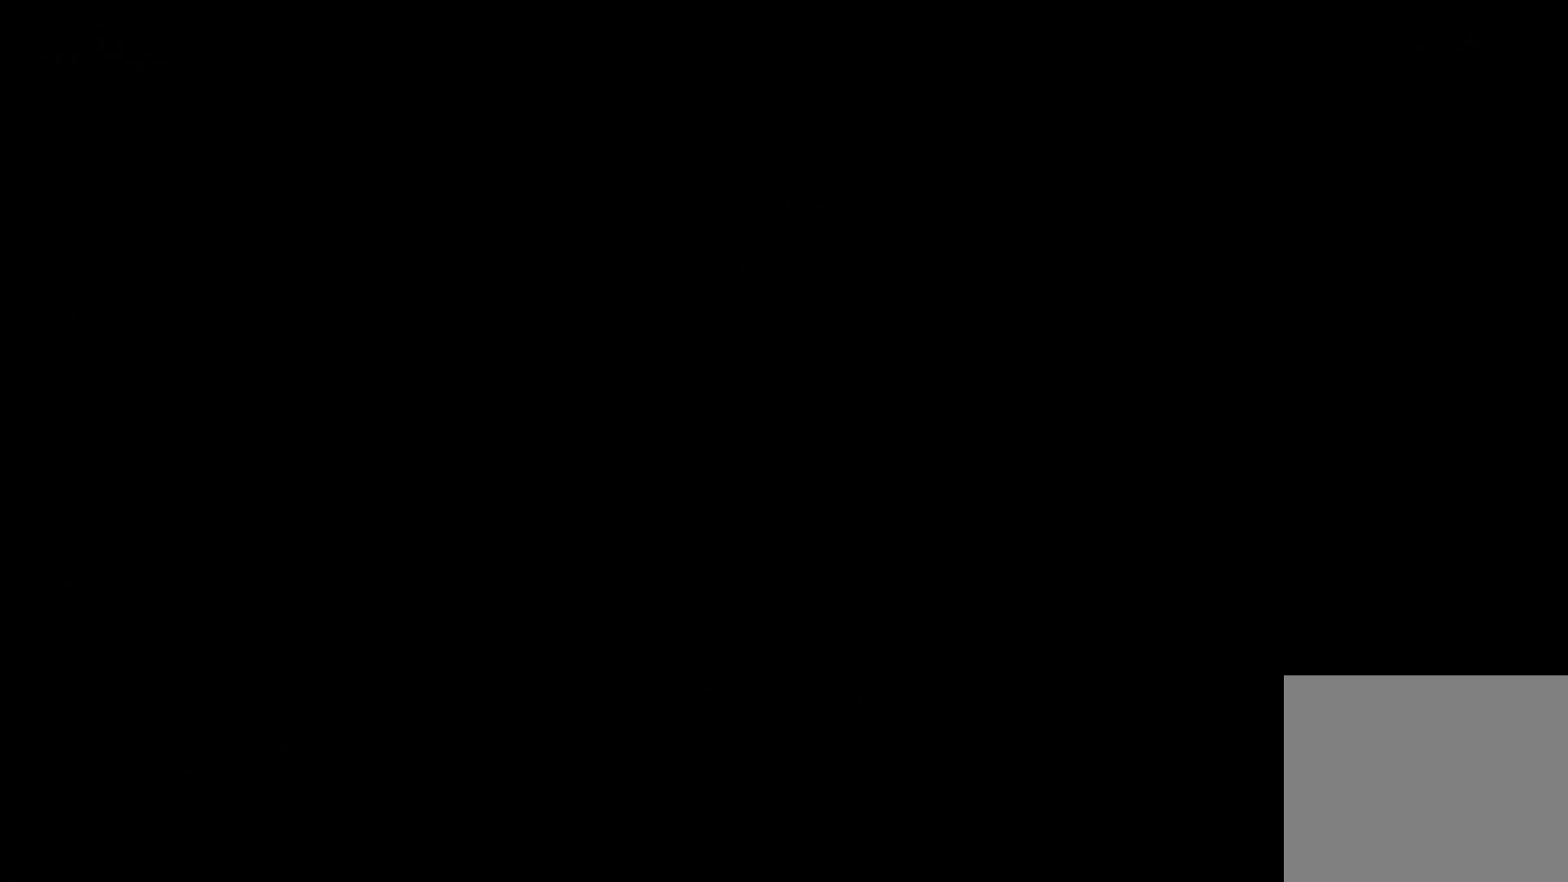
{"buttons": [], "left_stick": "left", "right_stick": "center", "events": []}
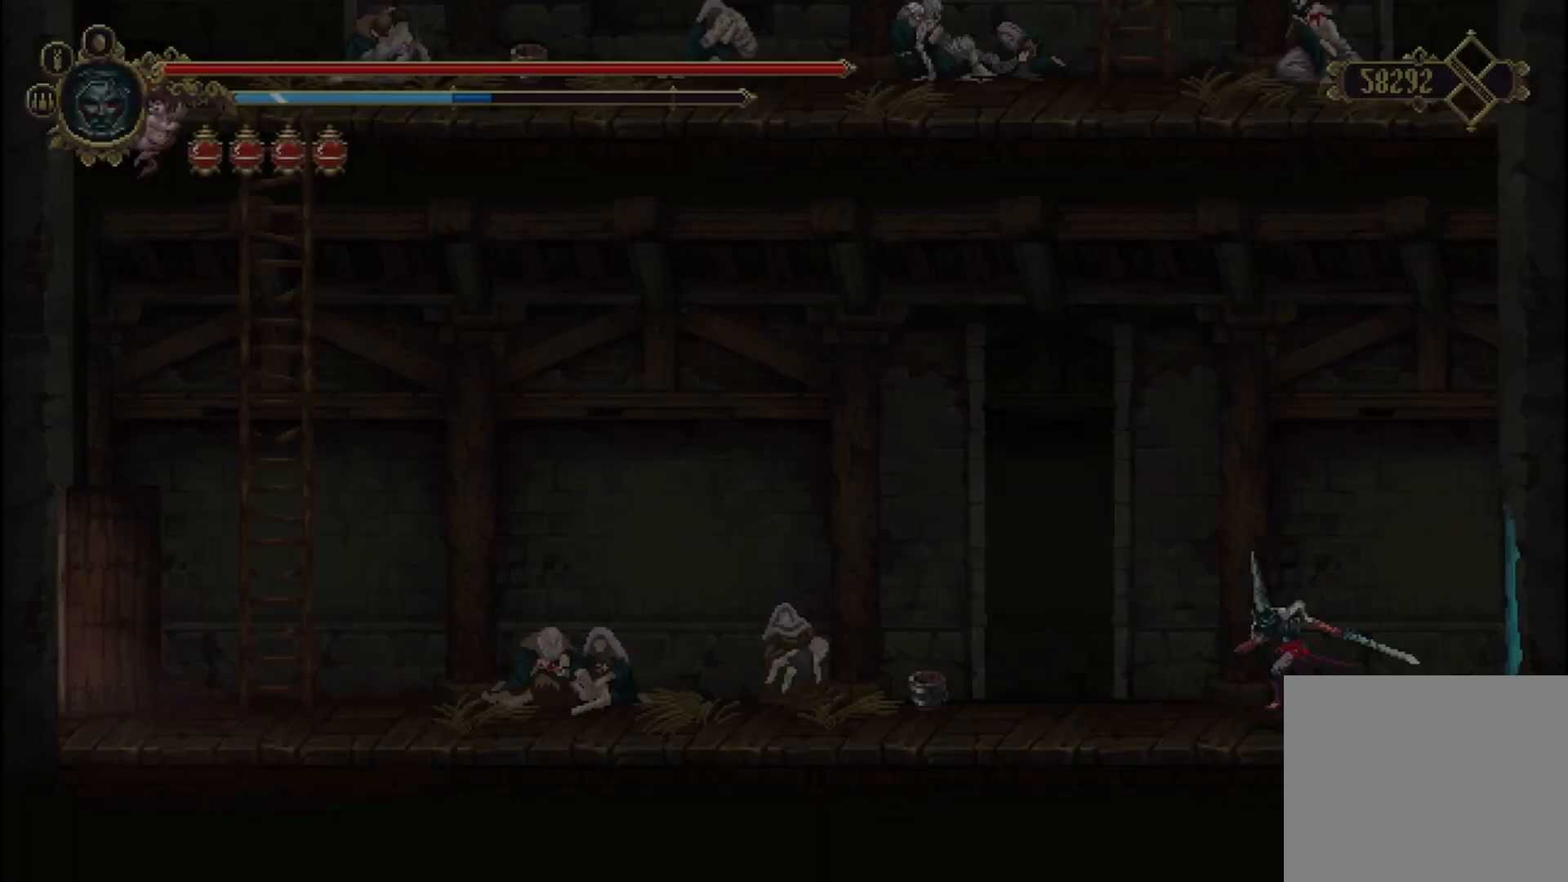
{"buttons": [], "left_stick": "left", "right_stick": "center", "events": []}
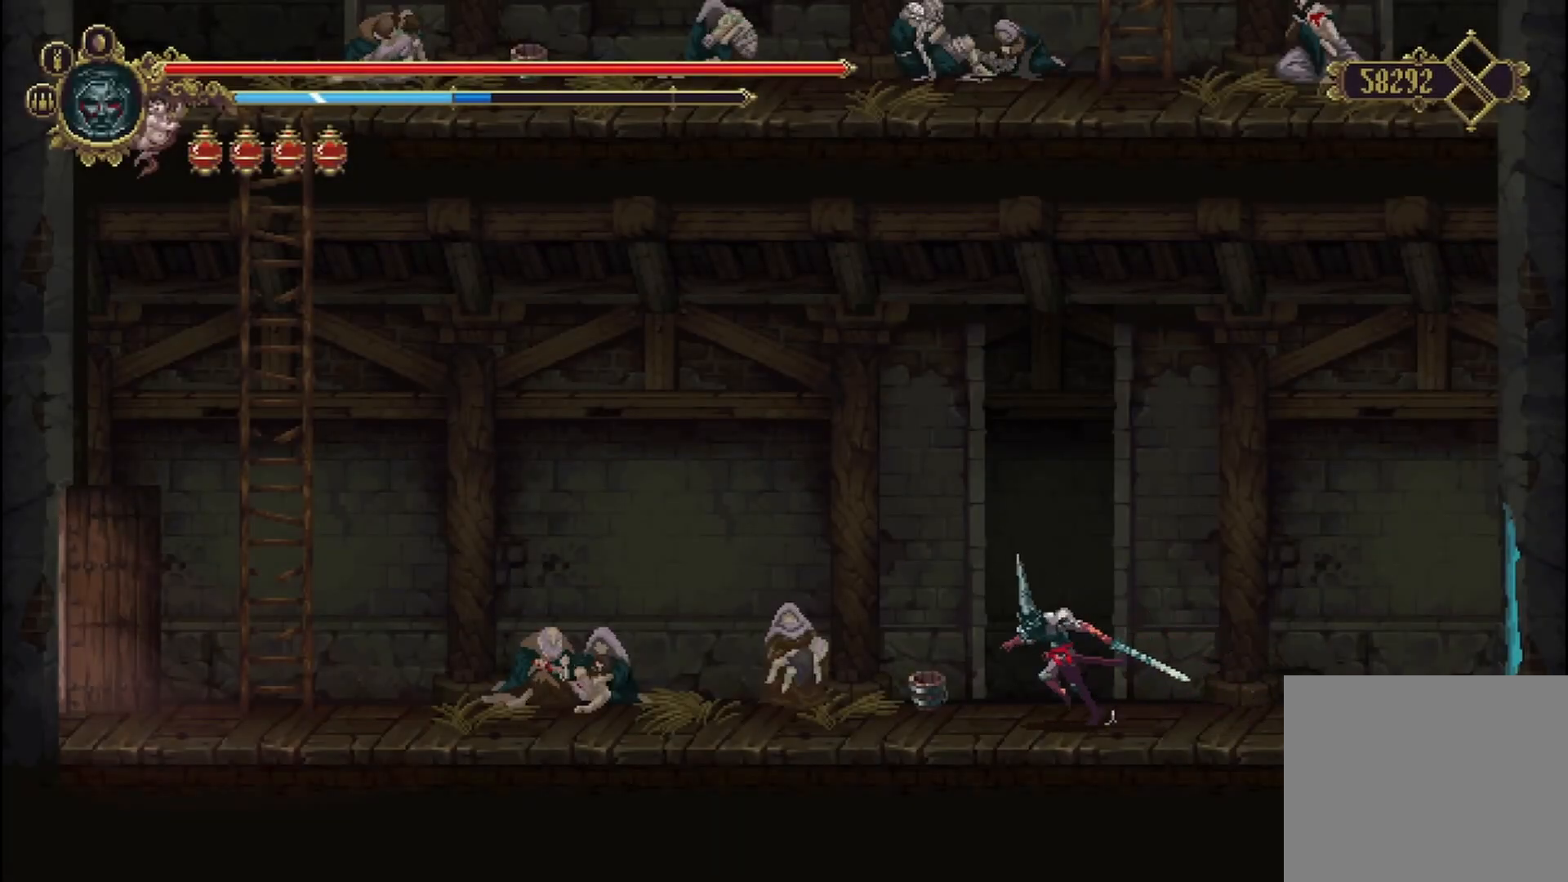
{"buttons": [], "left_stick": "left", "right_stick": "center", "events": [[42, "R2", "down"], [208, "R2", "up"]]}
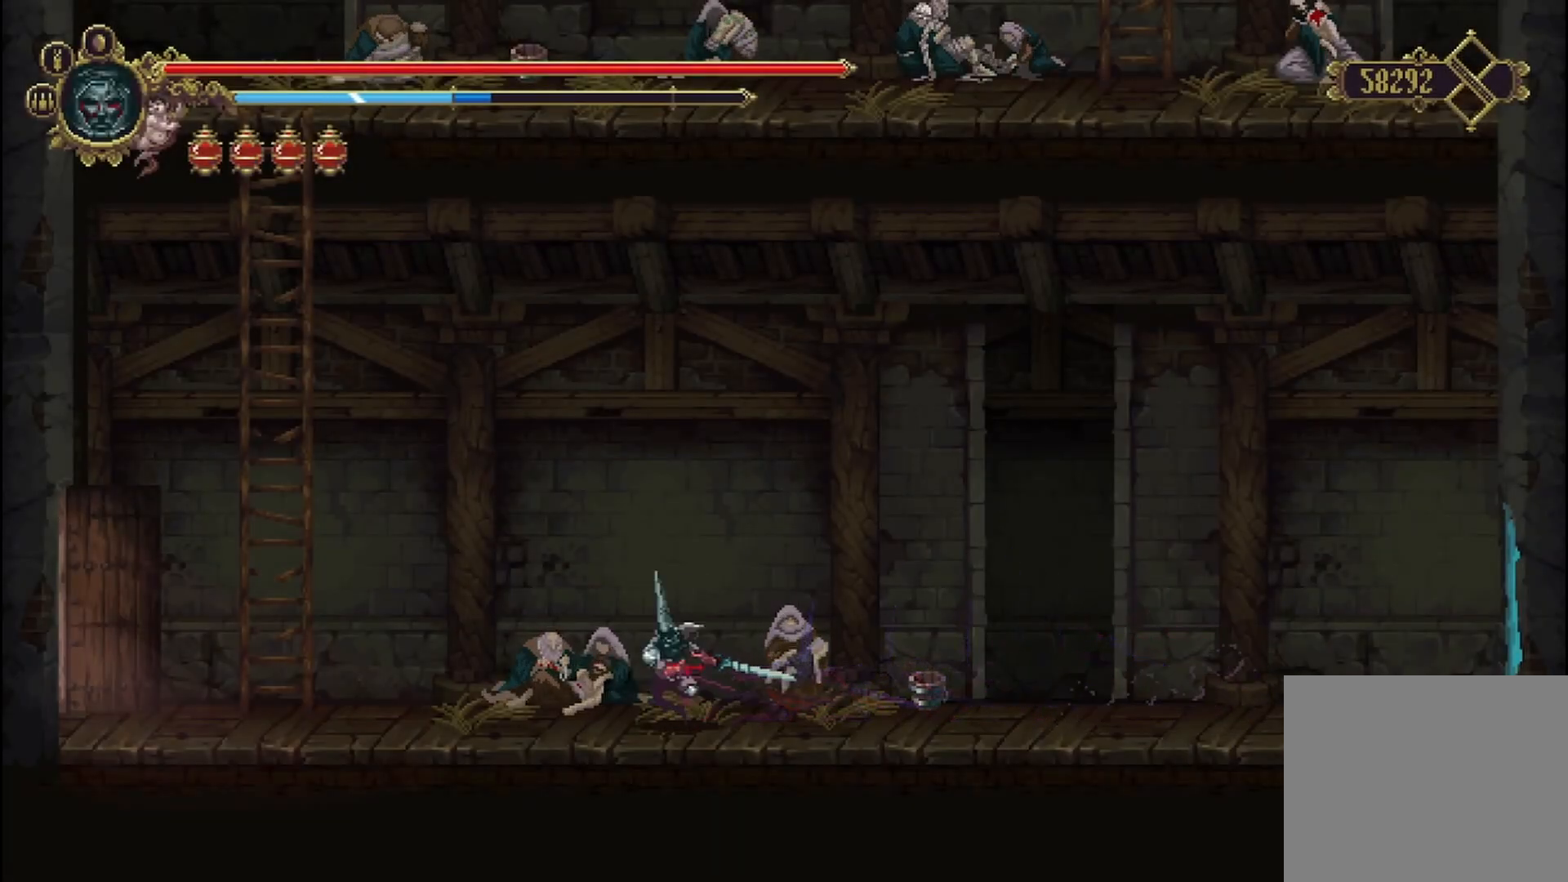
{"buttons": [], "left_stick": "center", "right_stick": "center", "events": [[42, "left_stick", "center"], [208, "SELECT", "down"], [375, "SELECT", "up"]]}
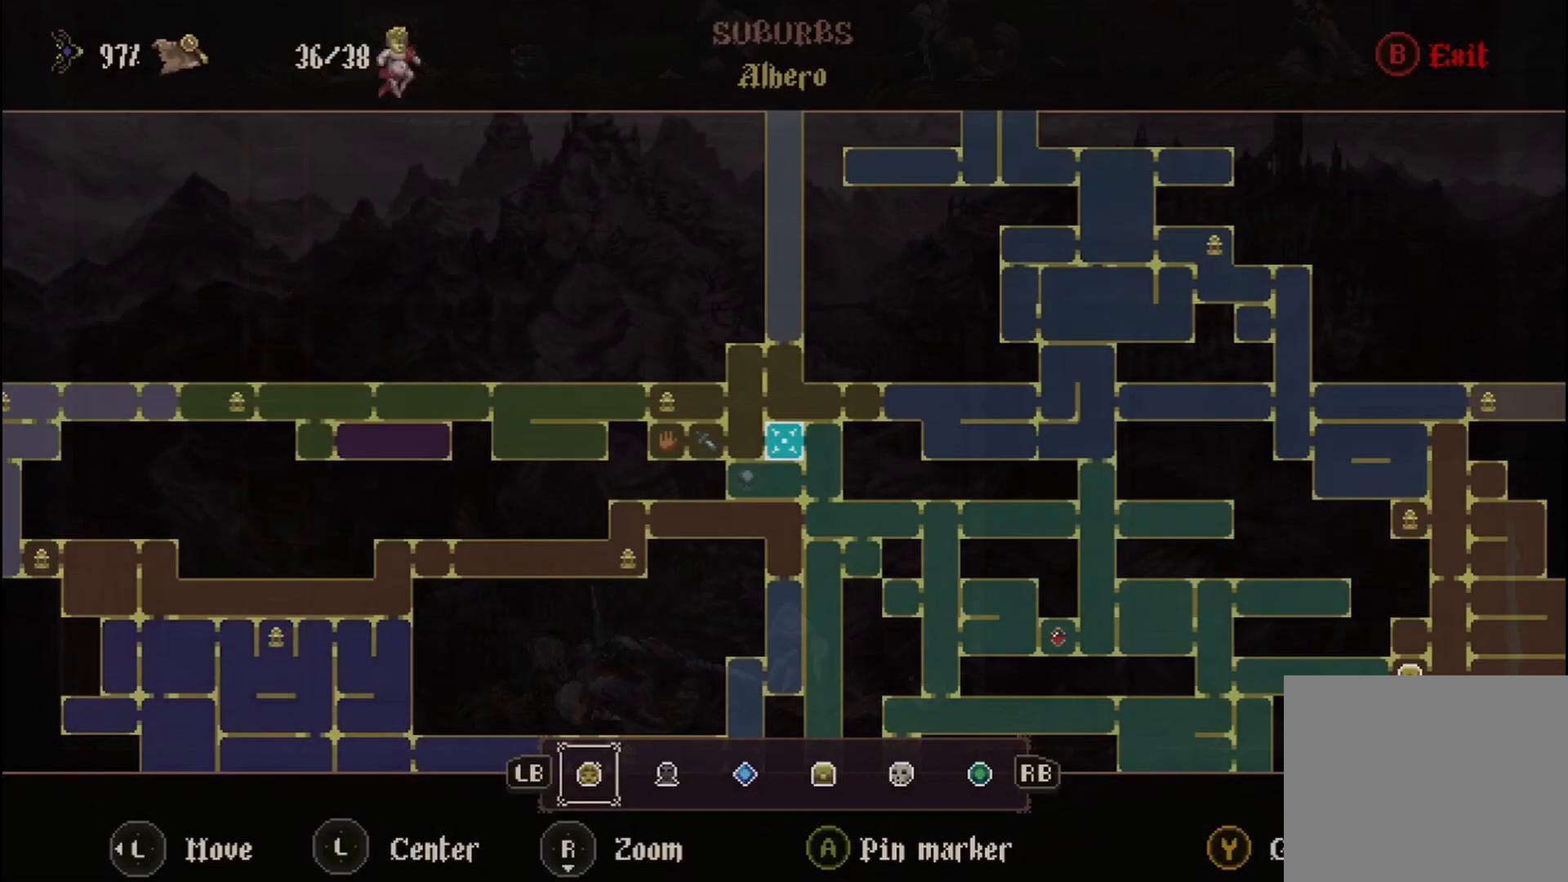
{"buttons": [], "left_stick": "center", "right_stick": "center", "events": []}
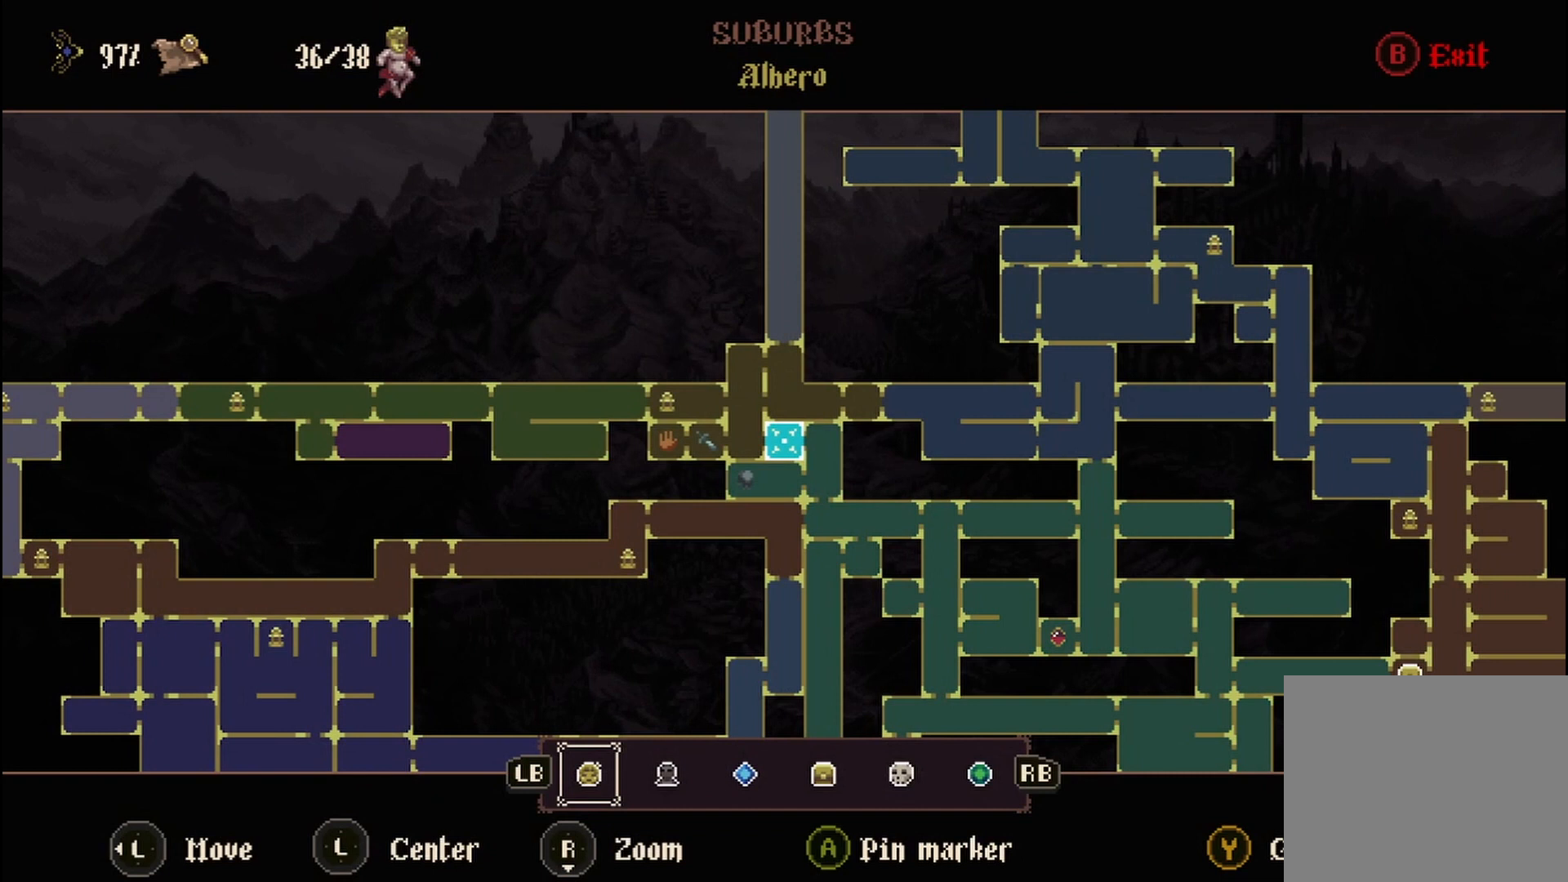
{"buttons": ["Y"], "left_stick": "center", "right_stick": "center", "events": [[250, "B", "down"], [458, "B", "up"], [500, "Y", "down"]]}
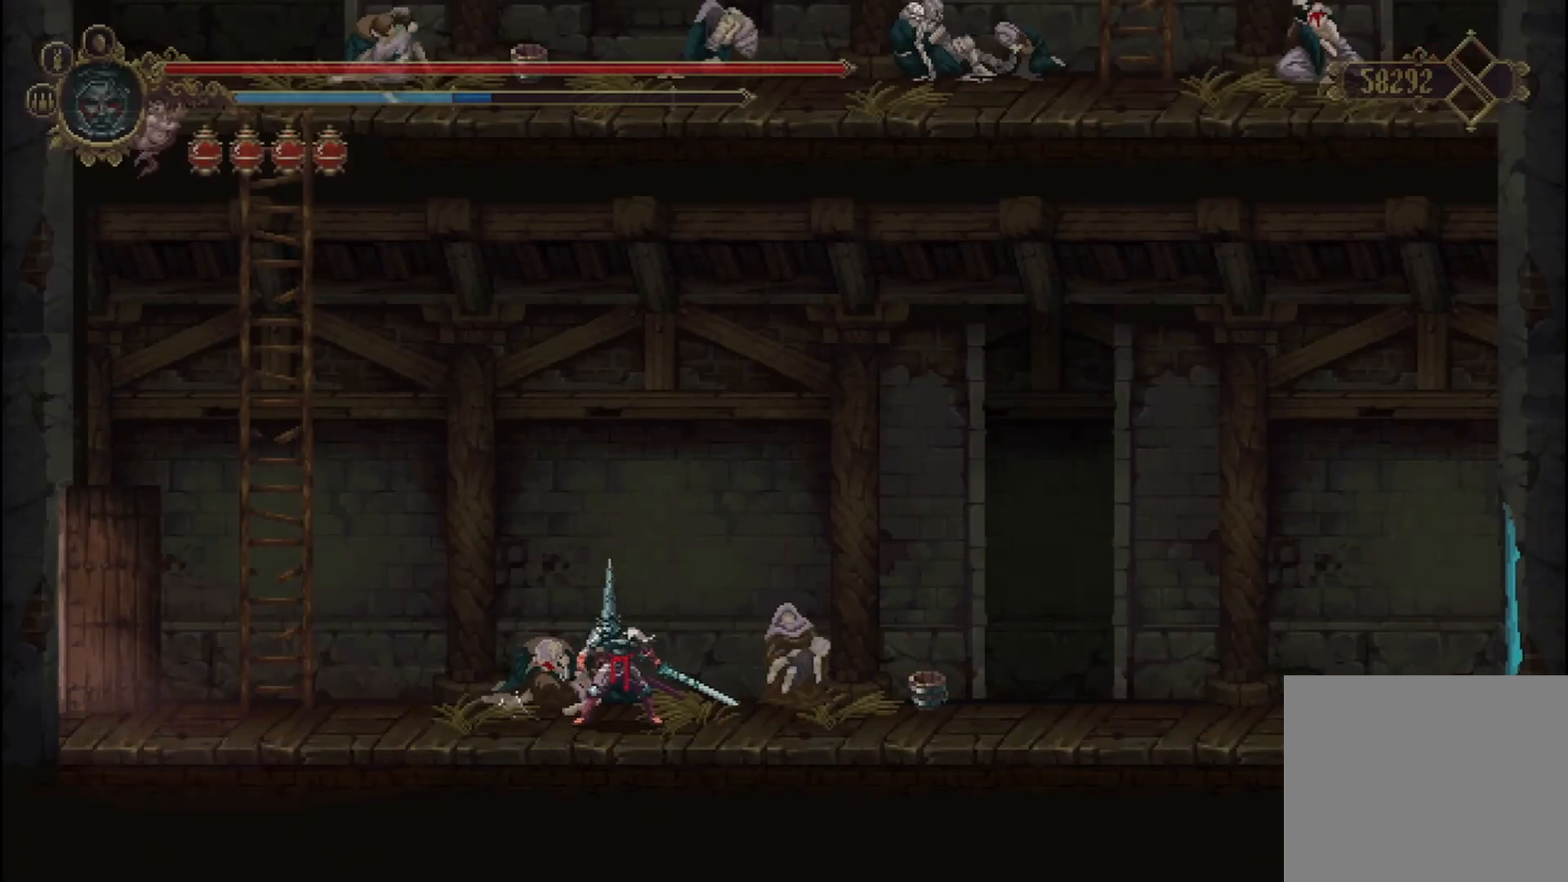
{"buttons": ["A", "Y"], "left_stick": "up-left", "right_stick": "center", "events": [[167, "left_stick", "up-left"], [292, "A", "down"]]}
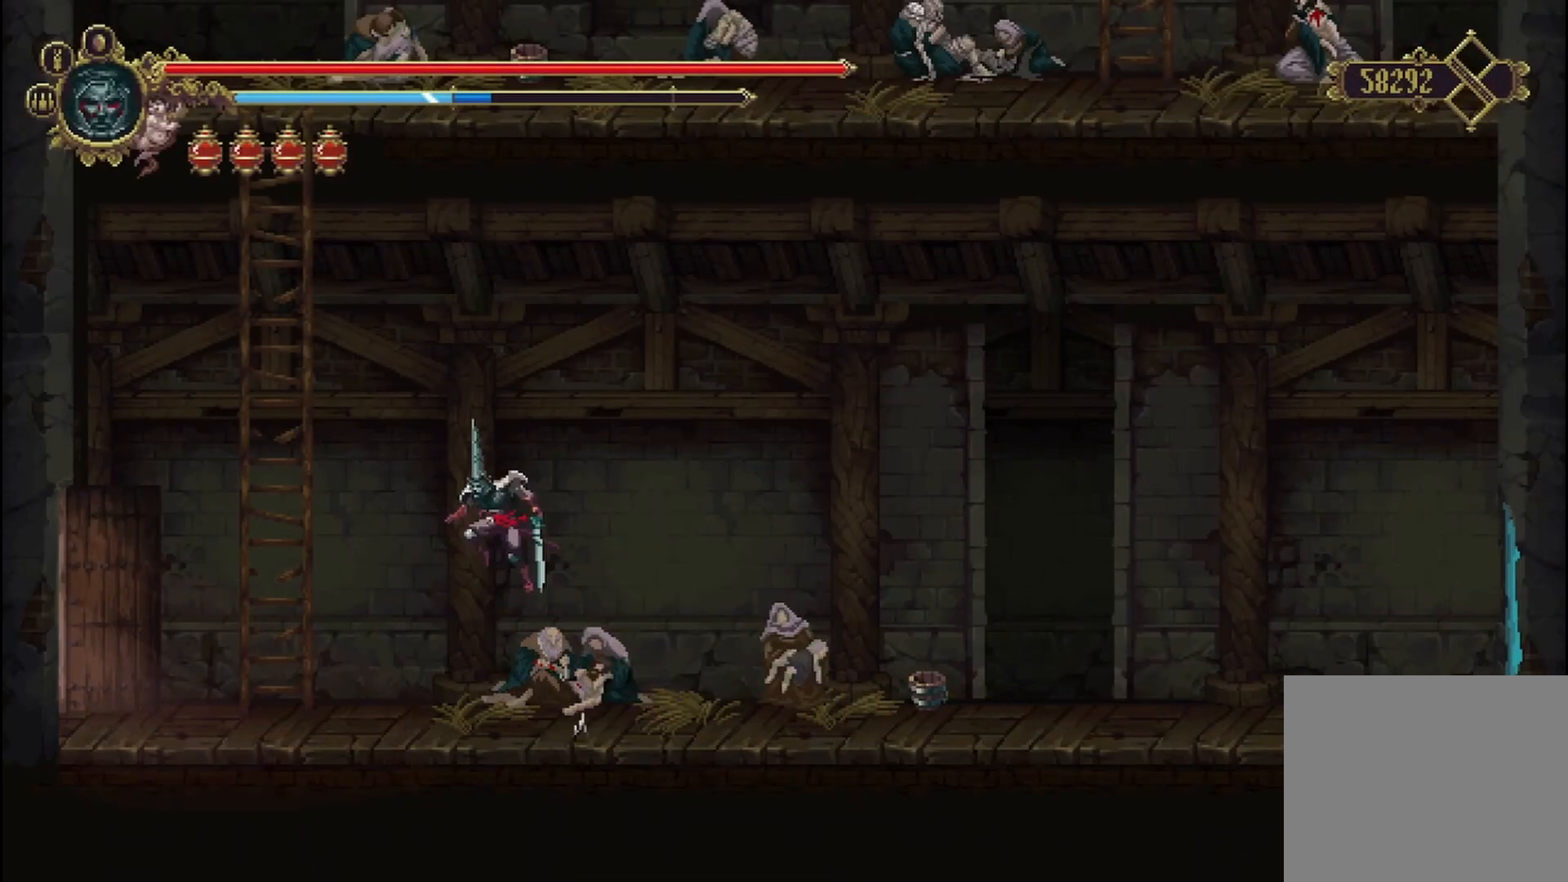
{"buttons": ["Y"], "left_stick": "up", "right_stick": "center", "events": [[375, "A", "up"], [458, "left_stick", "up"]]}
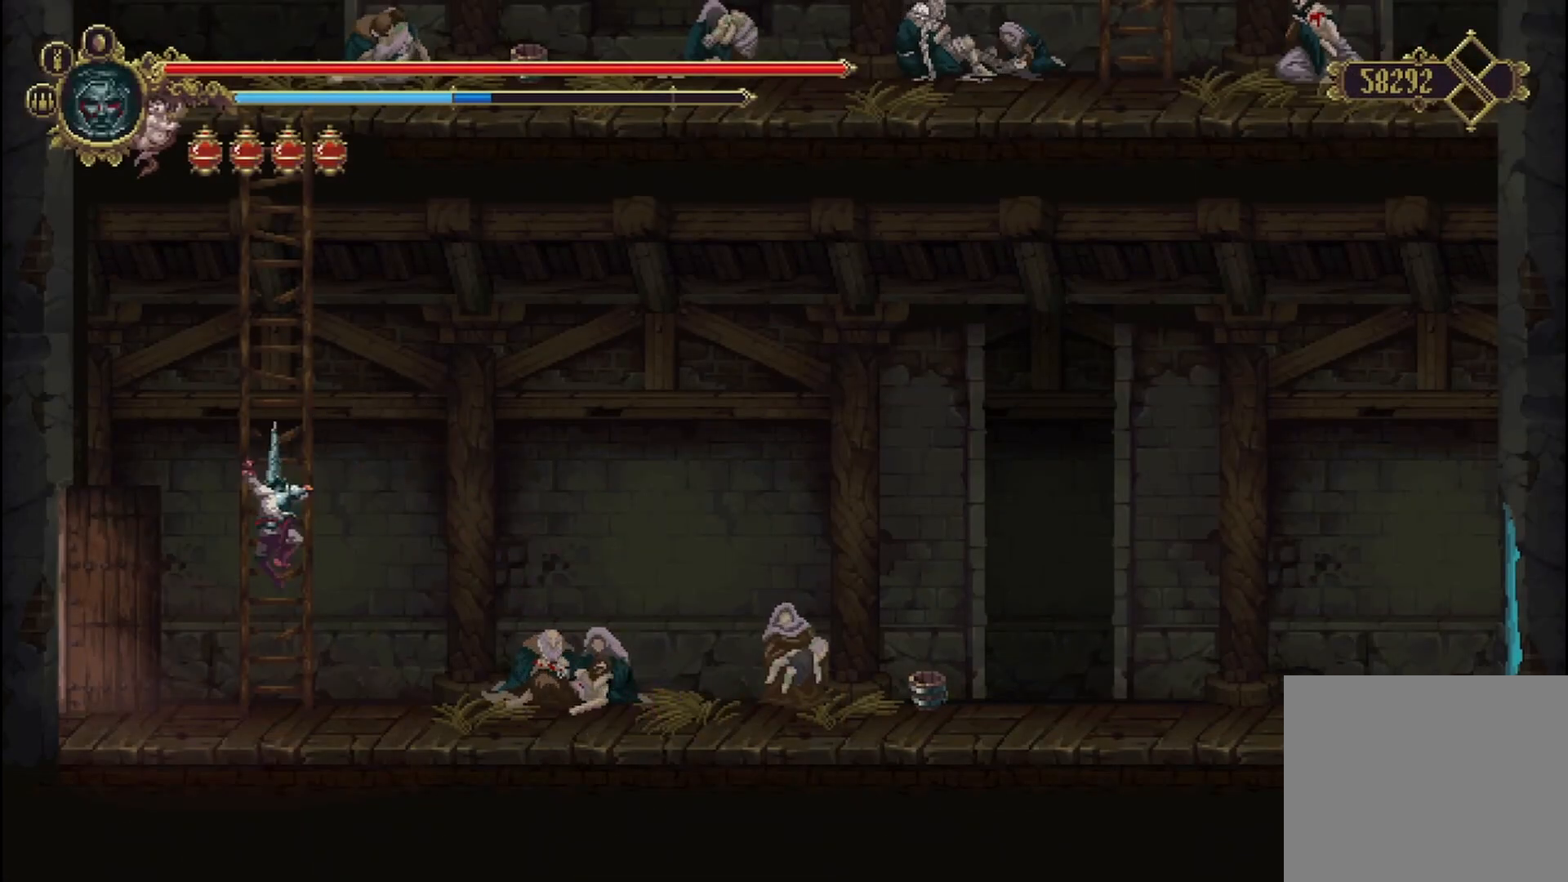
{"buttons": ["A", "Y"], "left_stick": "up", "right_stick": "center", "events": [[417, "A", "down"]]}
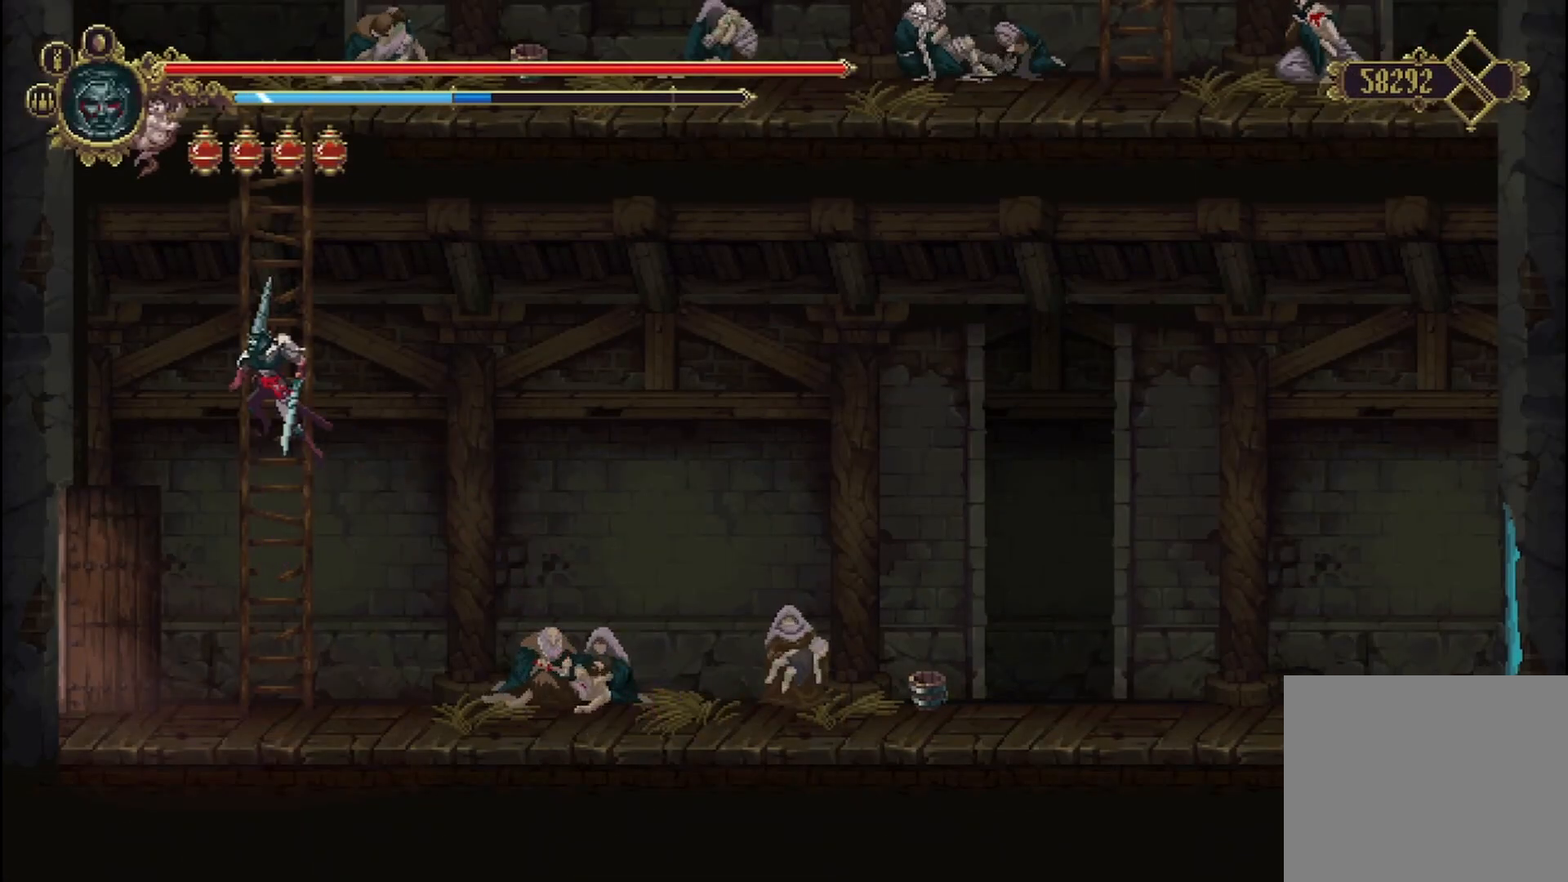
{"buttons": [], "left_stick": "up", "right_stick": "center", "events": [[83, "Y", "up"], [208, "A", "up"]]}
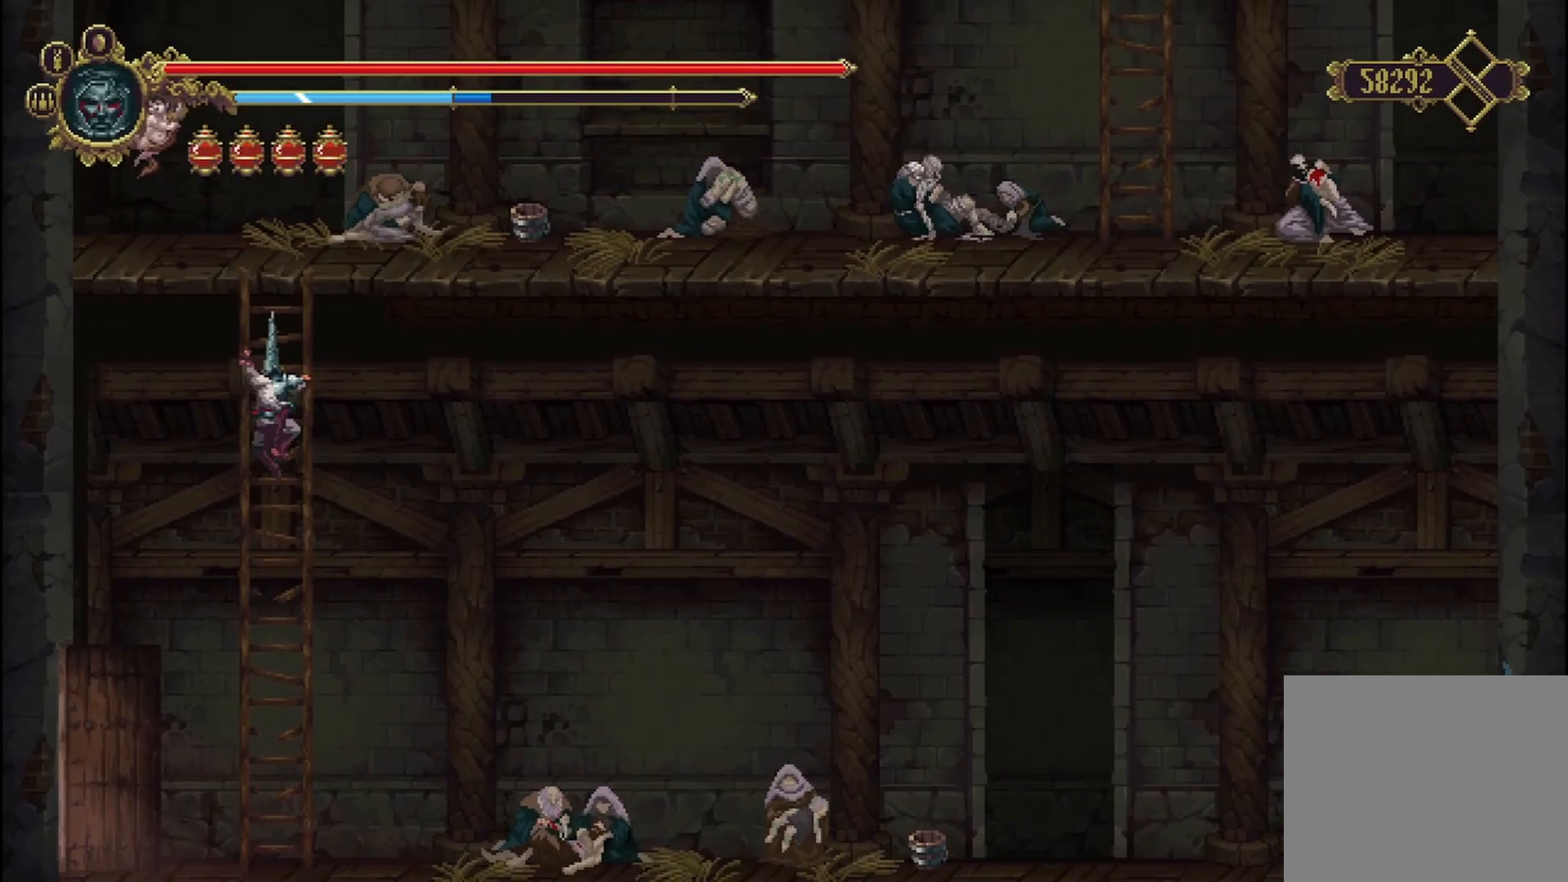
{"buttons": [], "left_stick": "up", "right_stick": "center", "events": []}
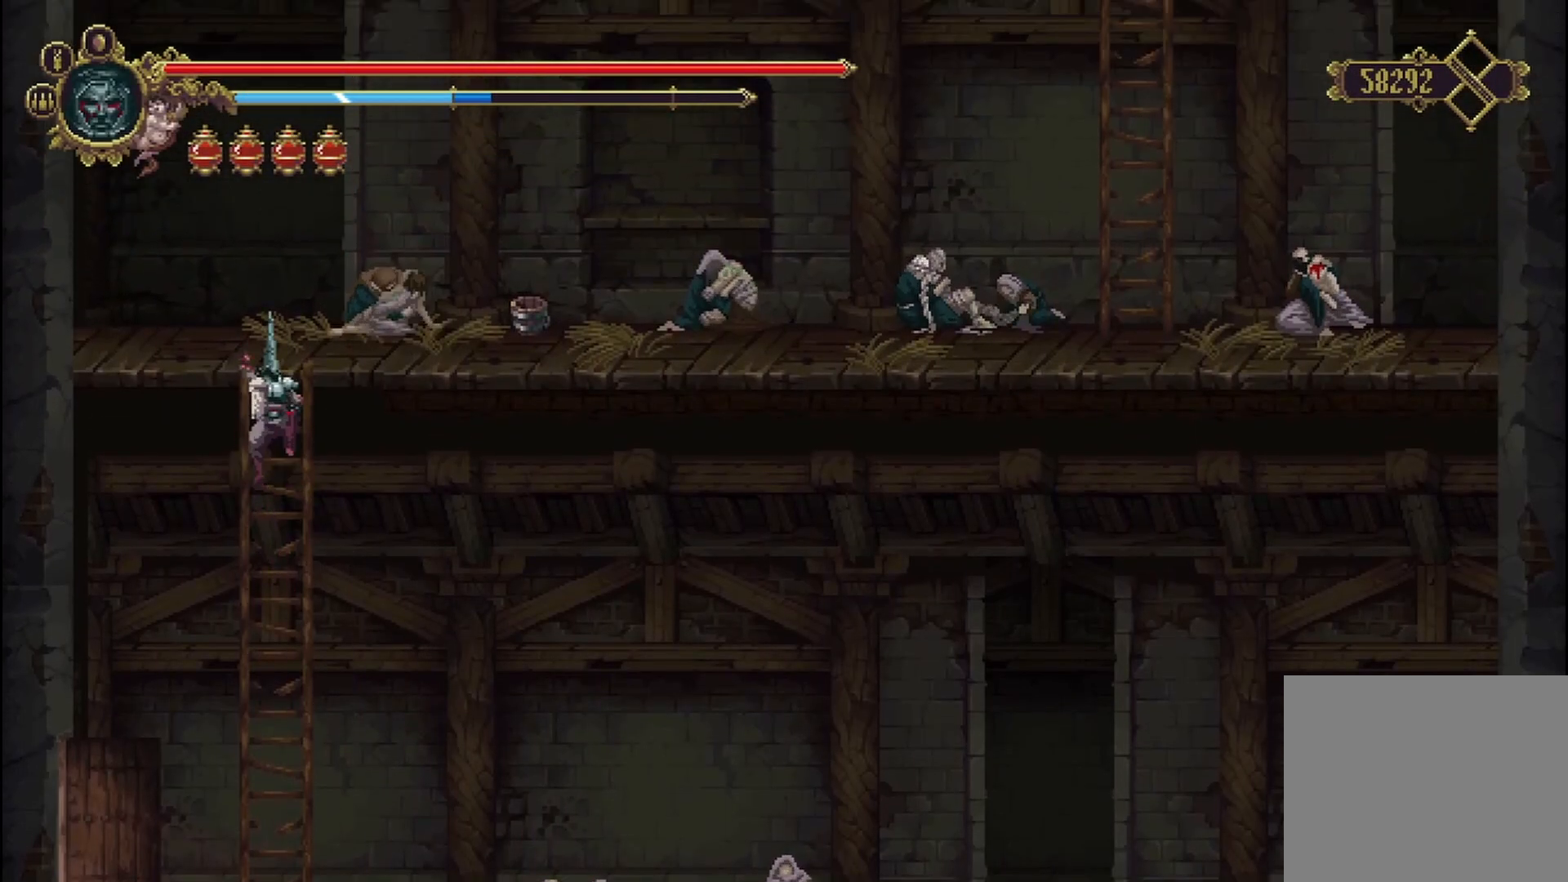
{"buttons": ["A"], "left_stick": "up-right", "right_stick": "center", "events": [[125, "A", "down"], [208, "left_stick", "up-right"]]}
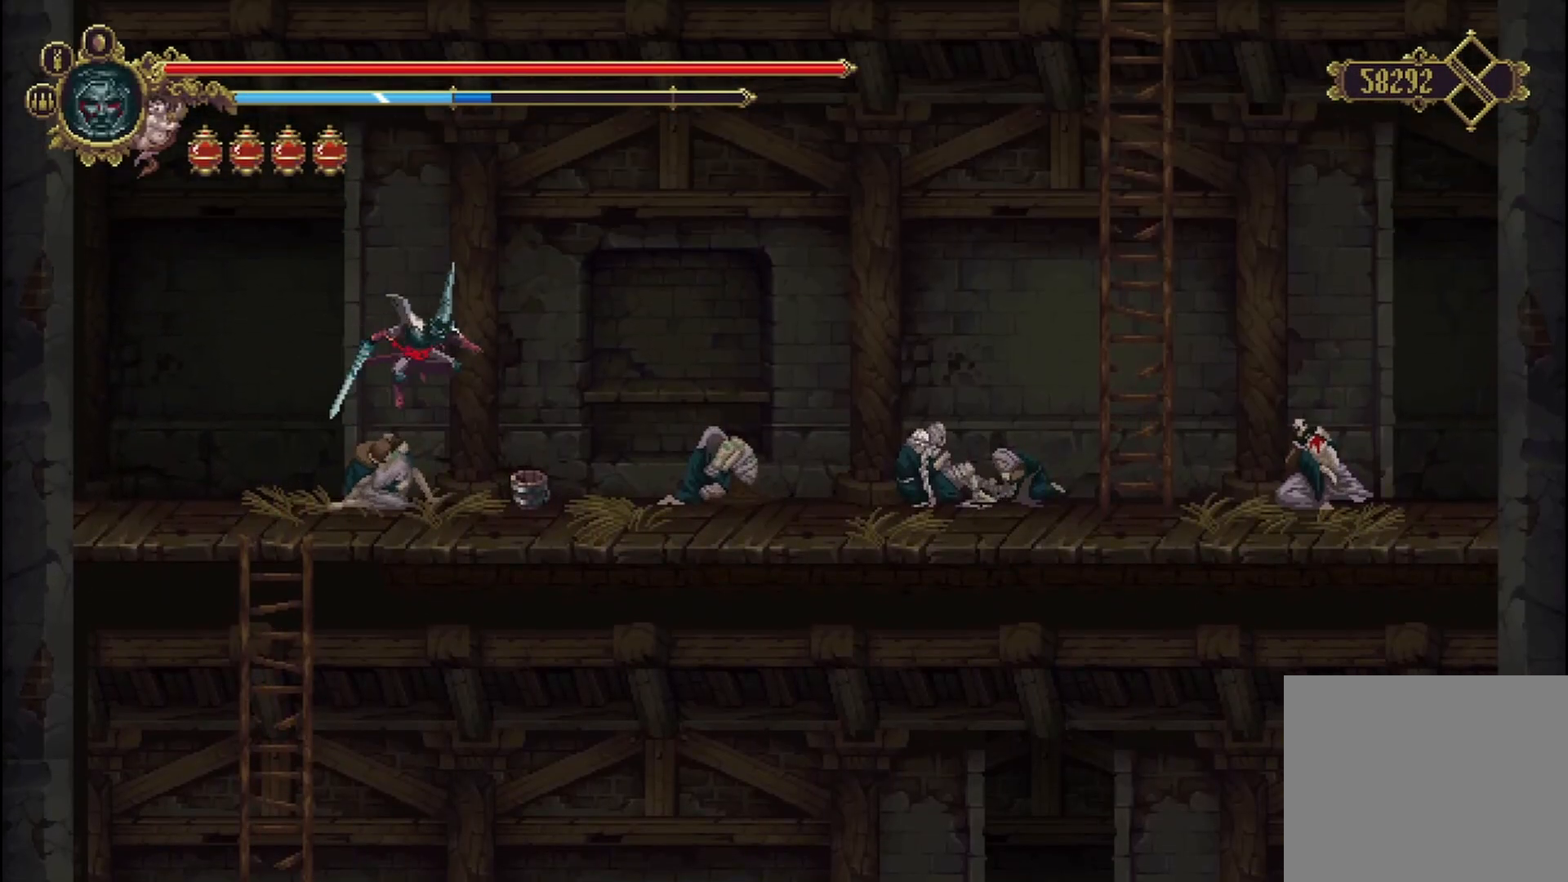
{"buttons": [], "left_stick": "up-right", "right_stick": "center", "events": [[125, "A", "up"]]}